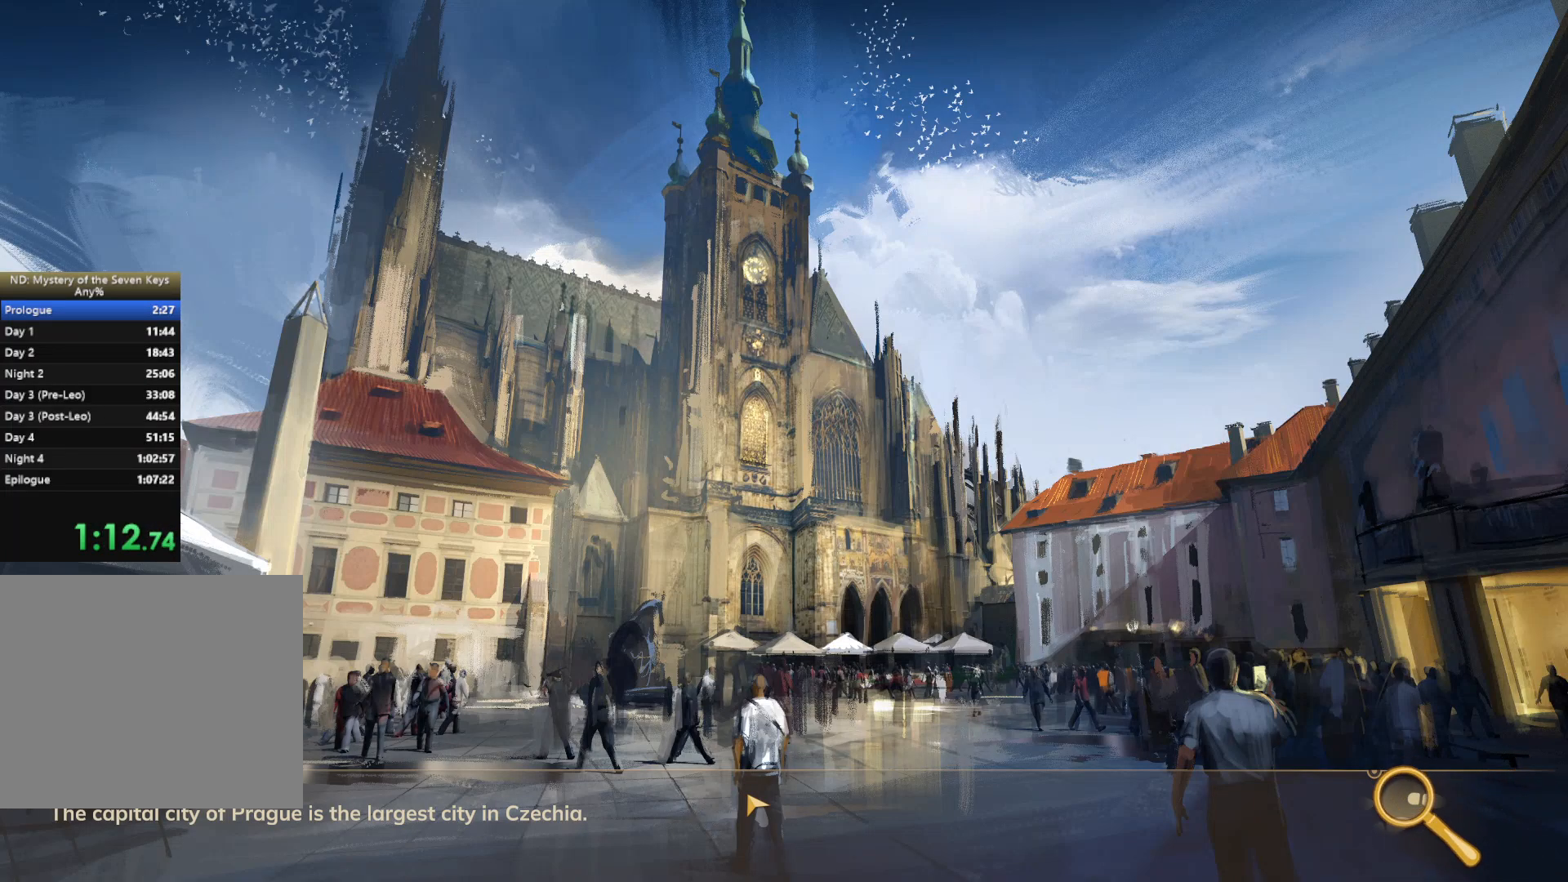
Gameplay with keyboard and mouse; each line is a JSON object with the keys and mouse buttons held at the frame after it. "events" lists presses ("down") and releases ("up") of "1", "2", "3", "a", "c", "d", "e", "escape", "f1", "f2", "f3", "q", "s", "shift", "tab", "tilde", "w", "x", "z", "mouse_left", "mouse_wheel", "mouse_right", "mouse_mb4" and "mouse_mb5" between this image and that frame as [ms after this image, input, new state], when the widget could be followed in between. "mouse_left", "mouse_wheel", "mouse_right", "mouse_mb4", "mouse_mb5" = the "left", "wheel", "right", "mb4", "mb5" buttons of the "mouse" list. No other keys are recorded. "wheel" means that the mouse wheel is clicked or scrolled. Mouse movement is not recorded. Not read: caps_lock.
{"keys": [], "mouse": [], "events": []}
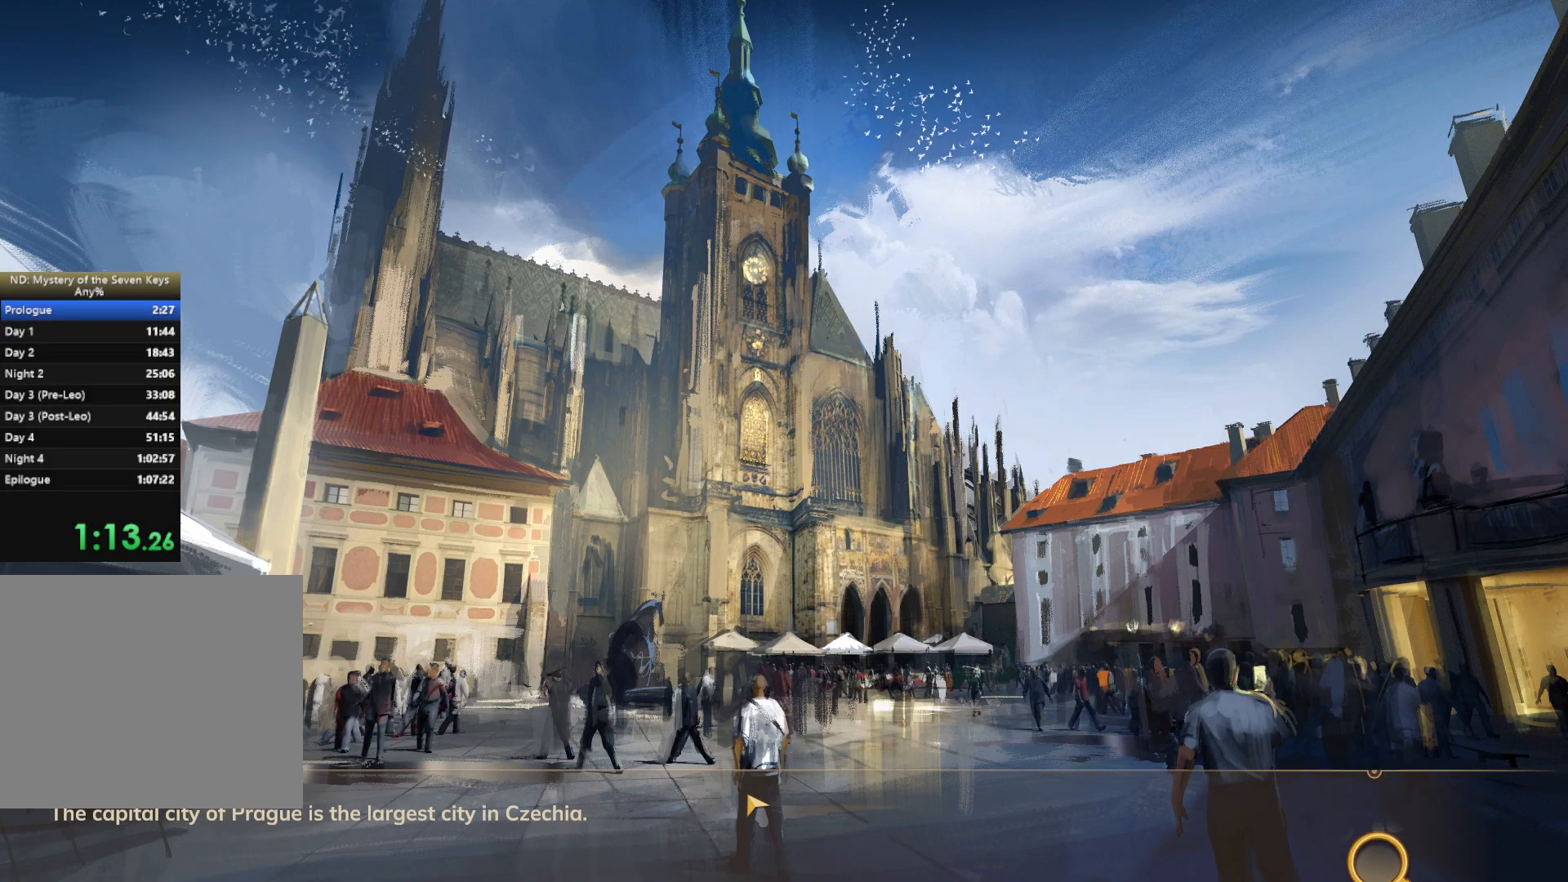
{"keys": [], "mouse": [], "events": []}
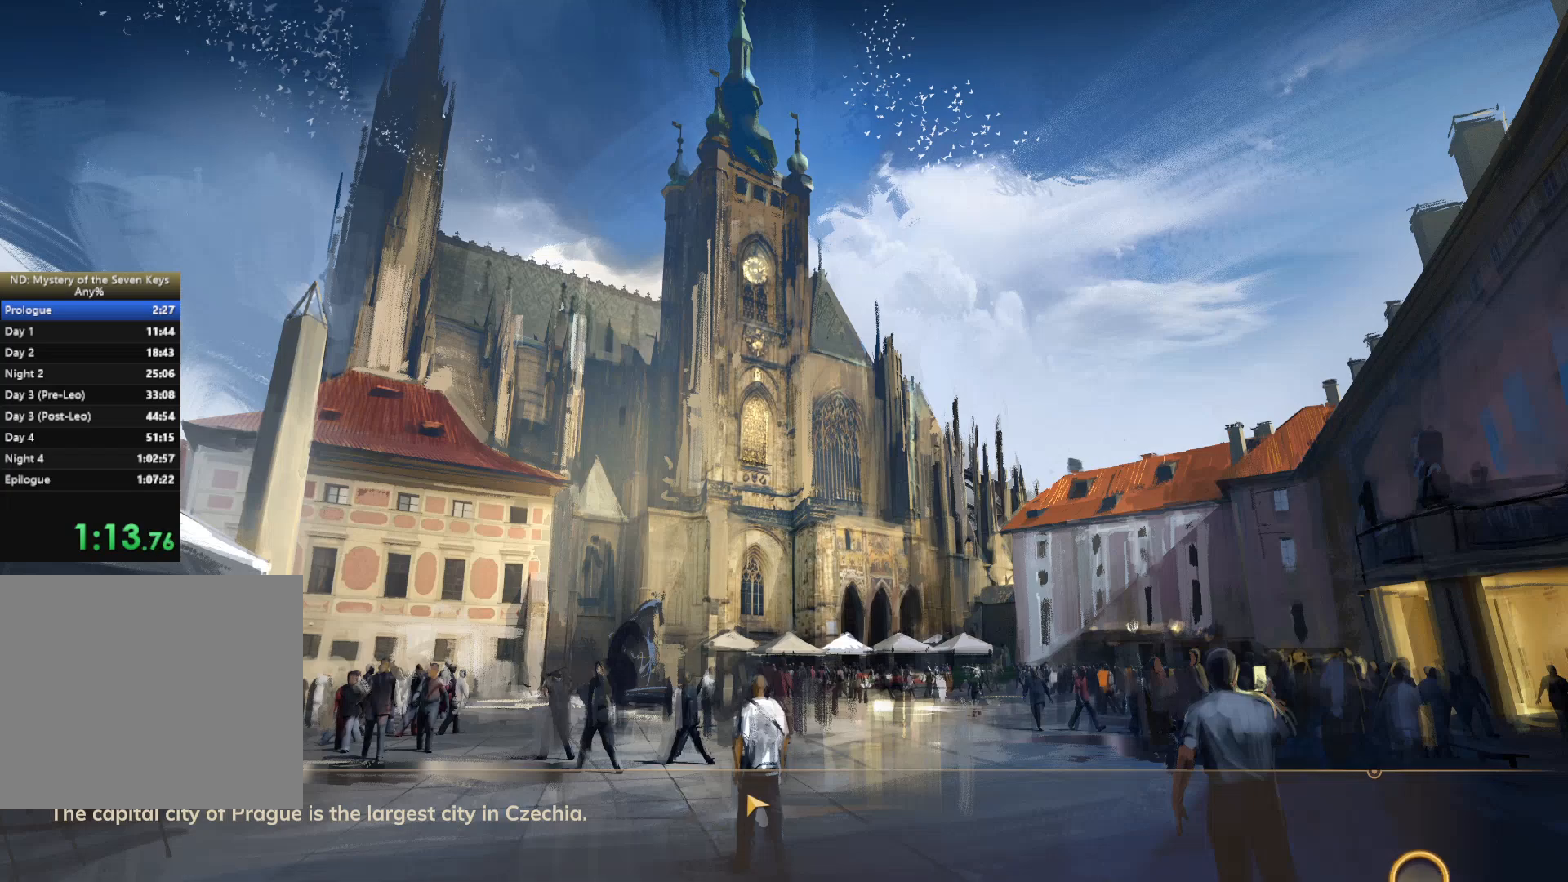
{"keys": [], "mouse": [], "events": []}
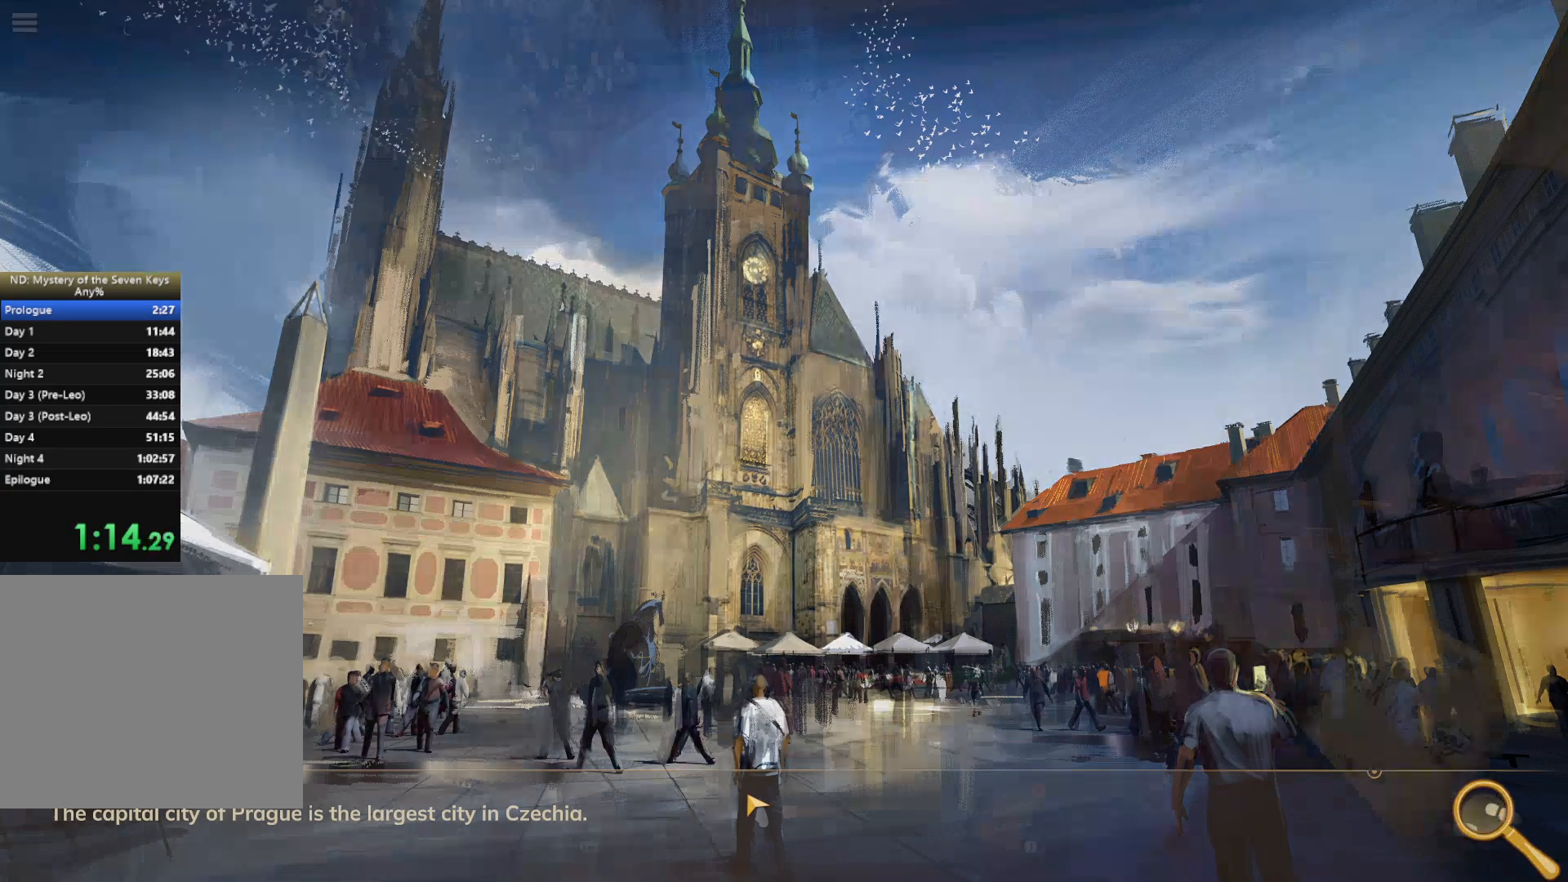
{"keys": [], "mouse": [], "events": []}
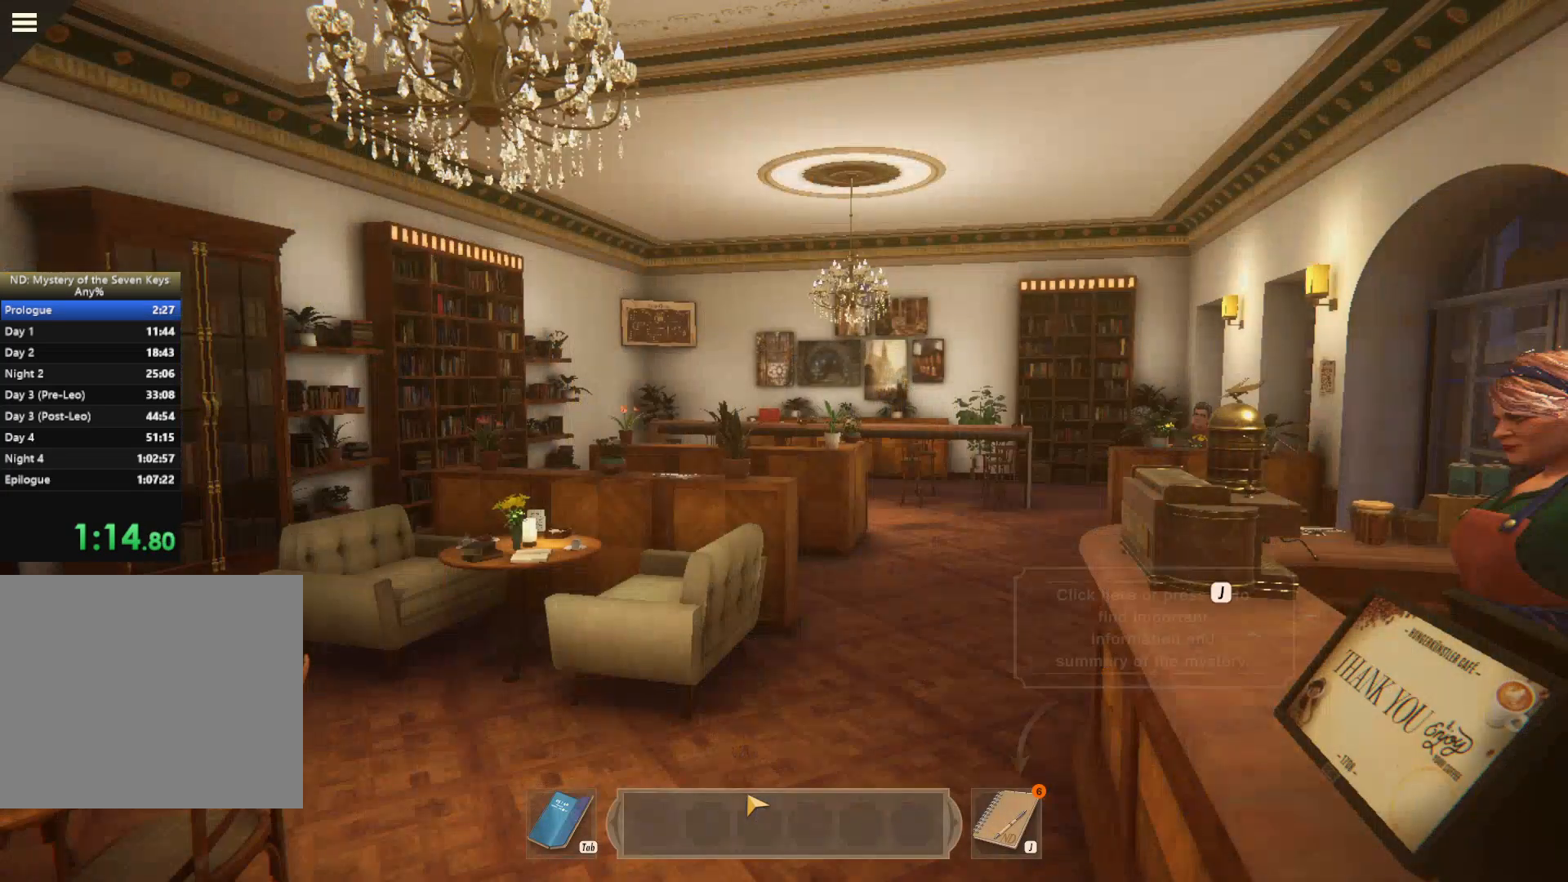
{"keys": ["w"], "mouse": [], "events": [[367, "w", "down"]]}
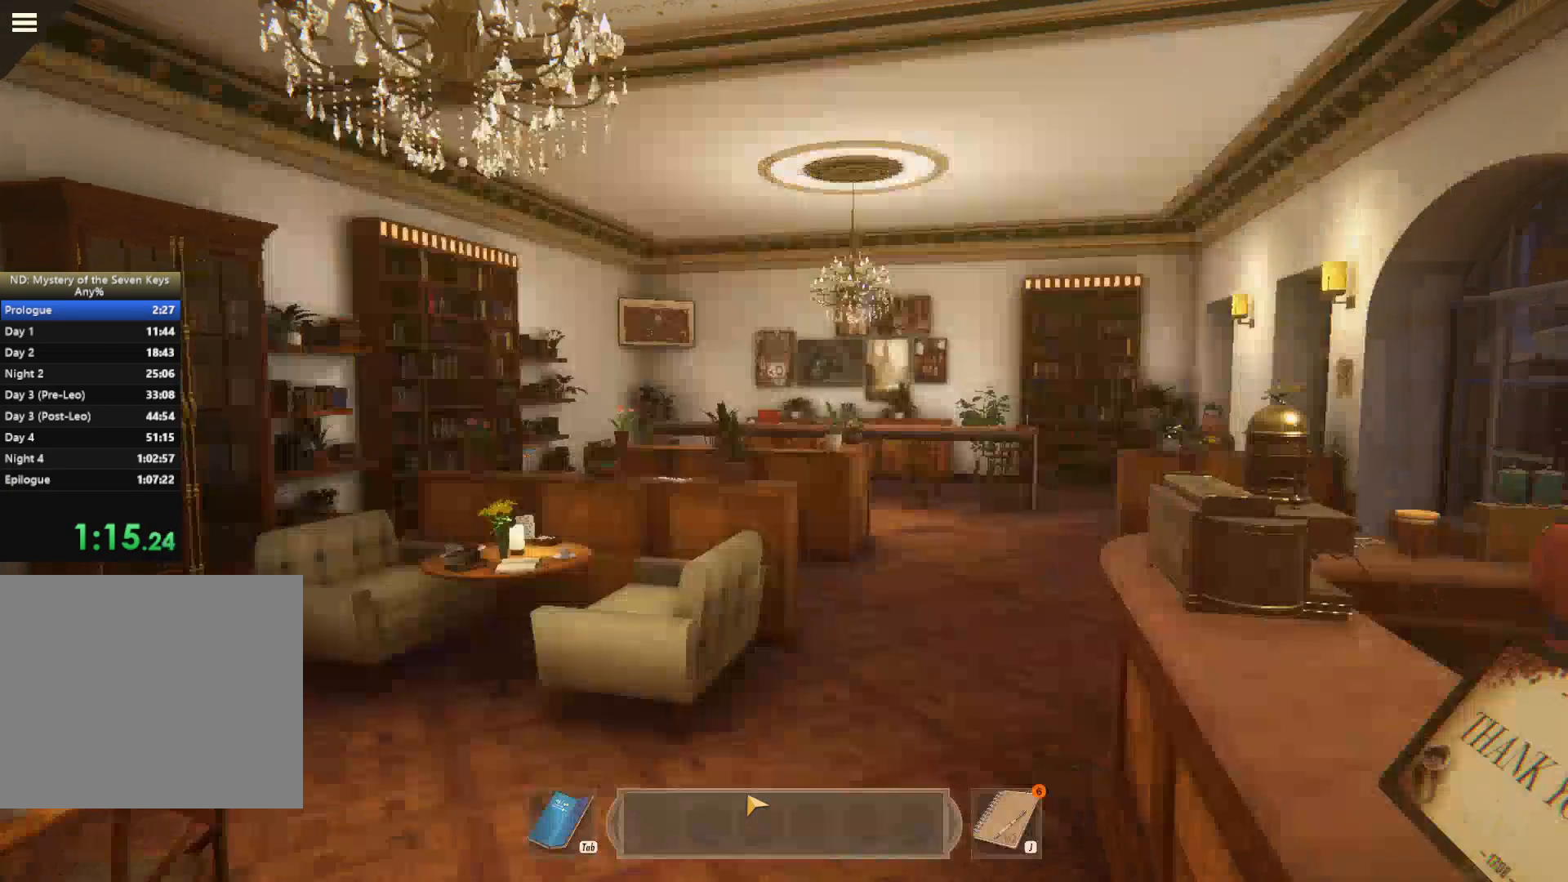
{"keys": ["d", "shift", "w"], "mouse": [], "events": [[283, "d", "down"], [433, "shift", "down"]]}
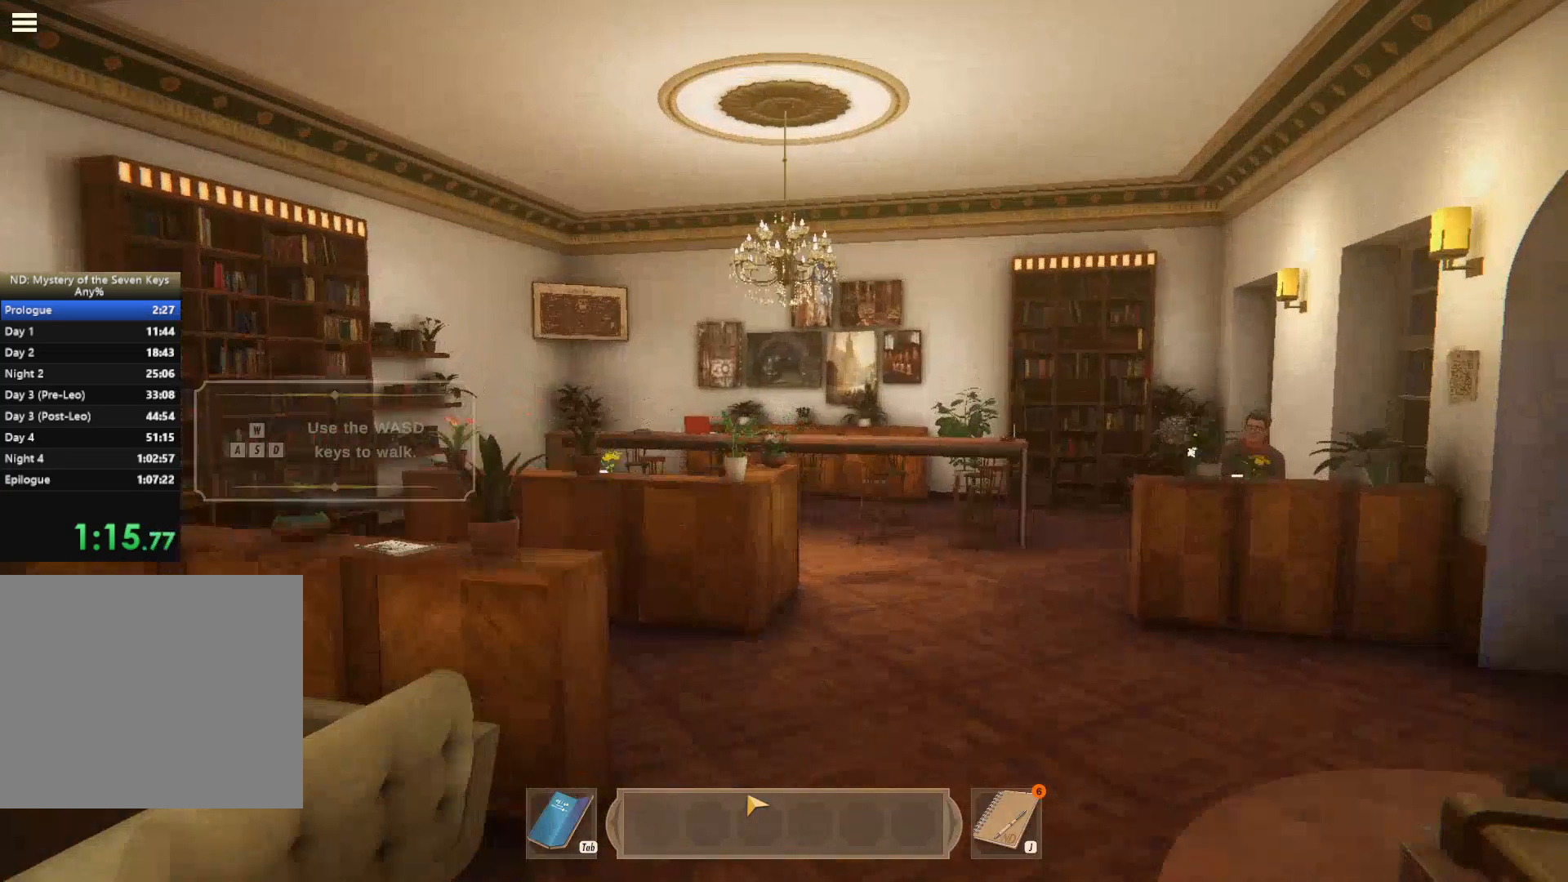
{"keys": ["w"], "mouse": [], "events": [[83, "d", "up"], [100, "shift", "up"], [183, "d", "down"], [350, "d", "up"]]}
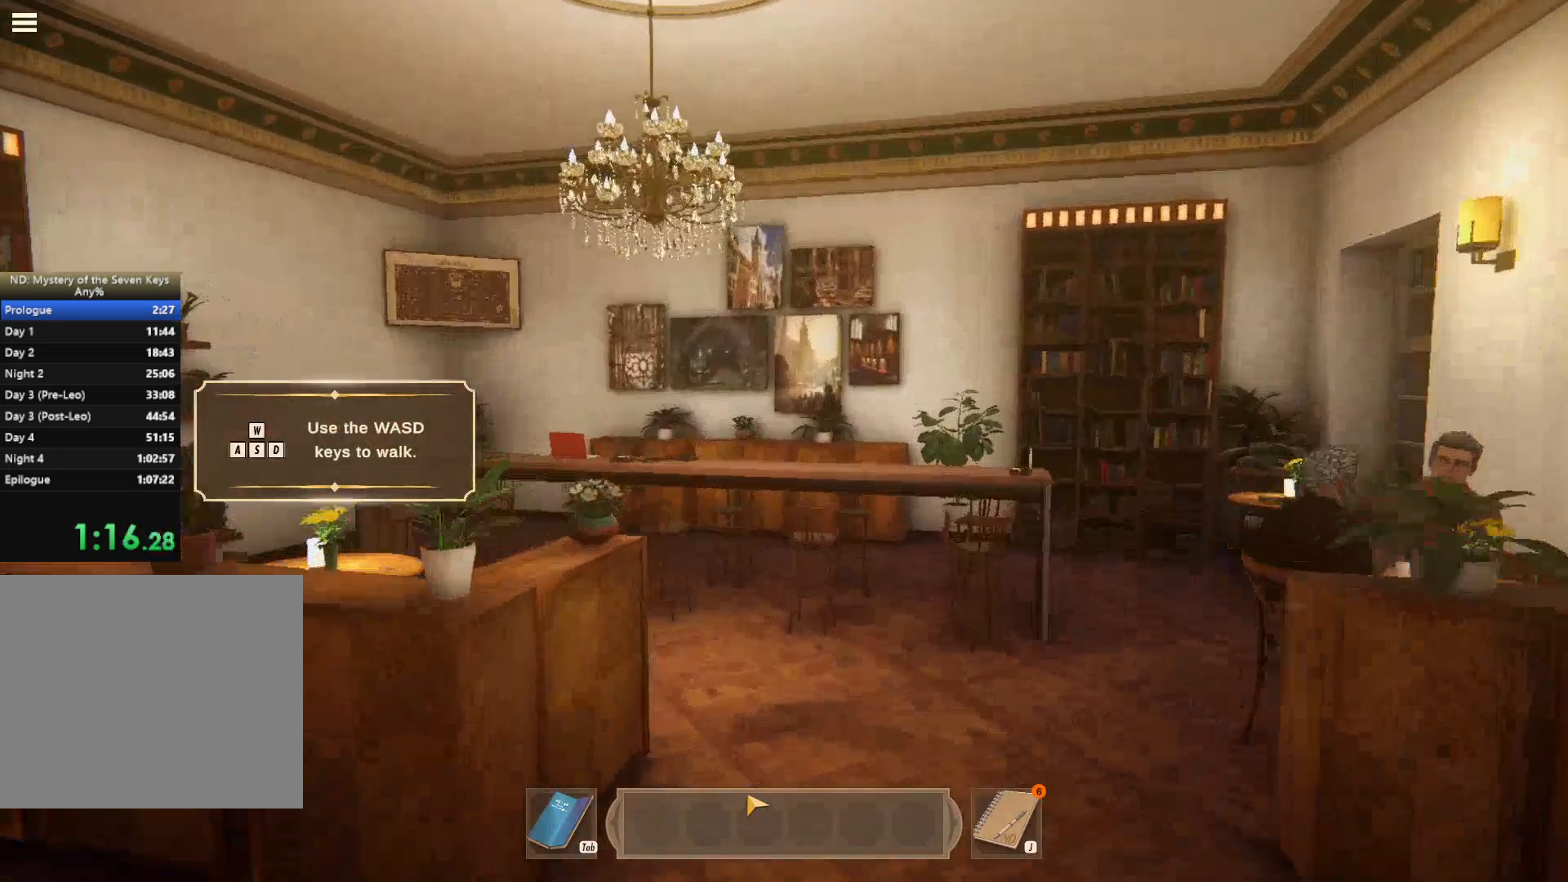
{"keys": ["d", "w"], "mouse": [], "events": [[117, "d", "down"]]}
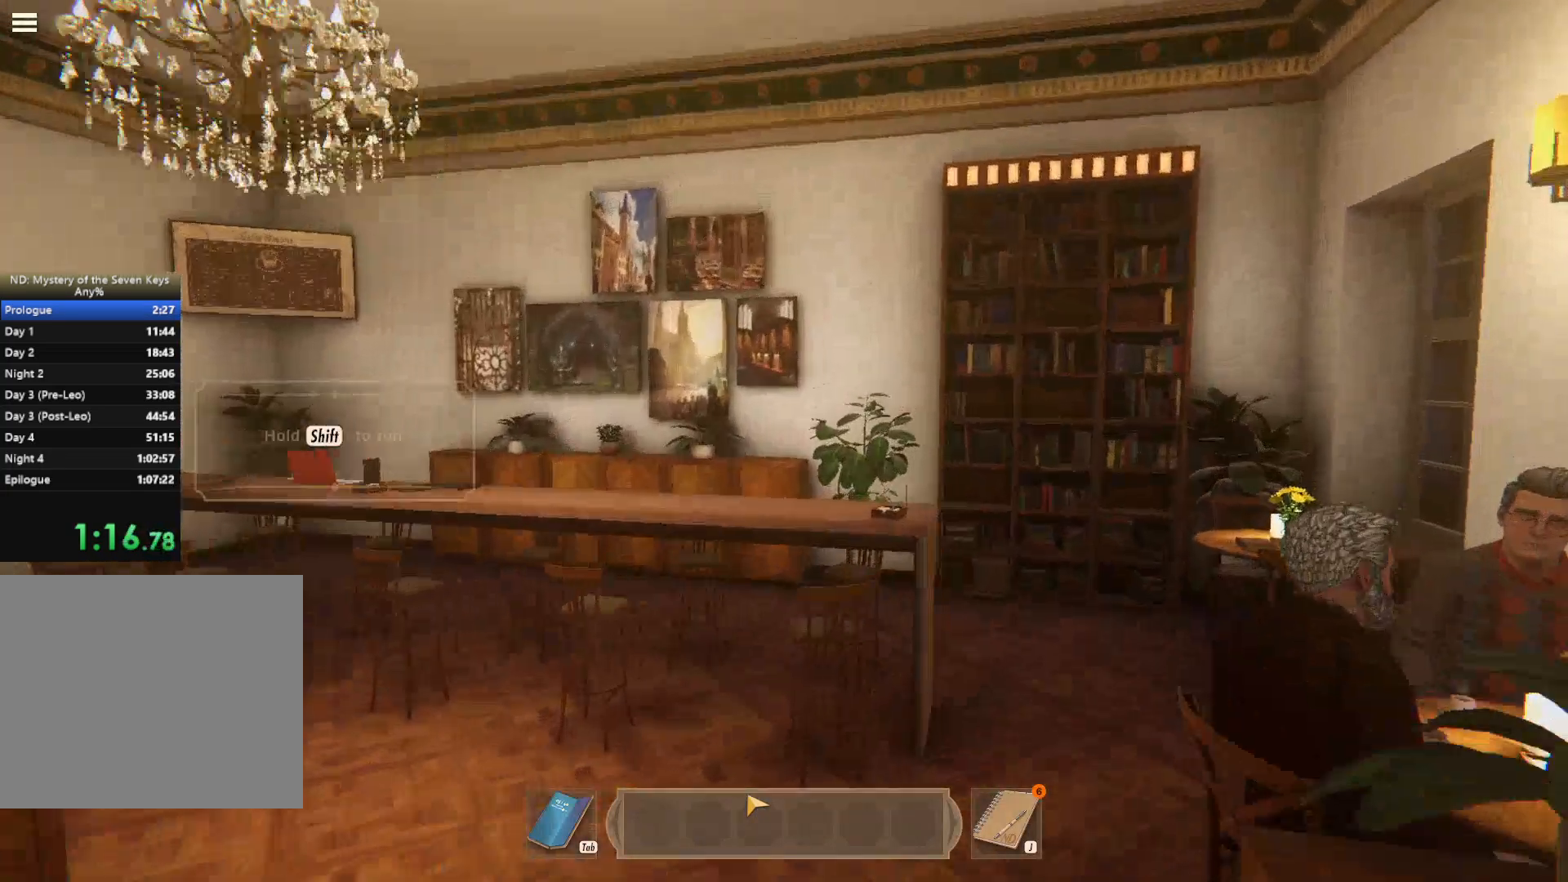
{"keys": ["d", "w"], "mouse": [], "events": [[100, "d", "up"], [150, "shift", "down"], [233, "d", "down"], [300, "shift", "up"]]}
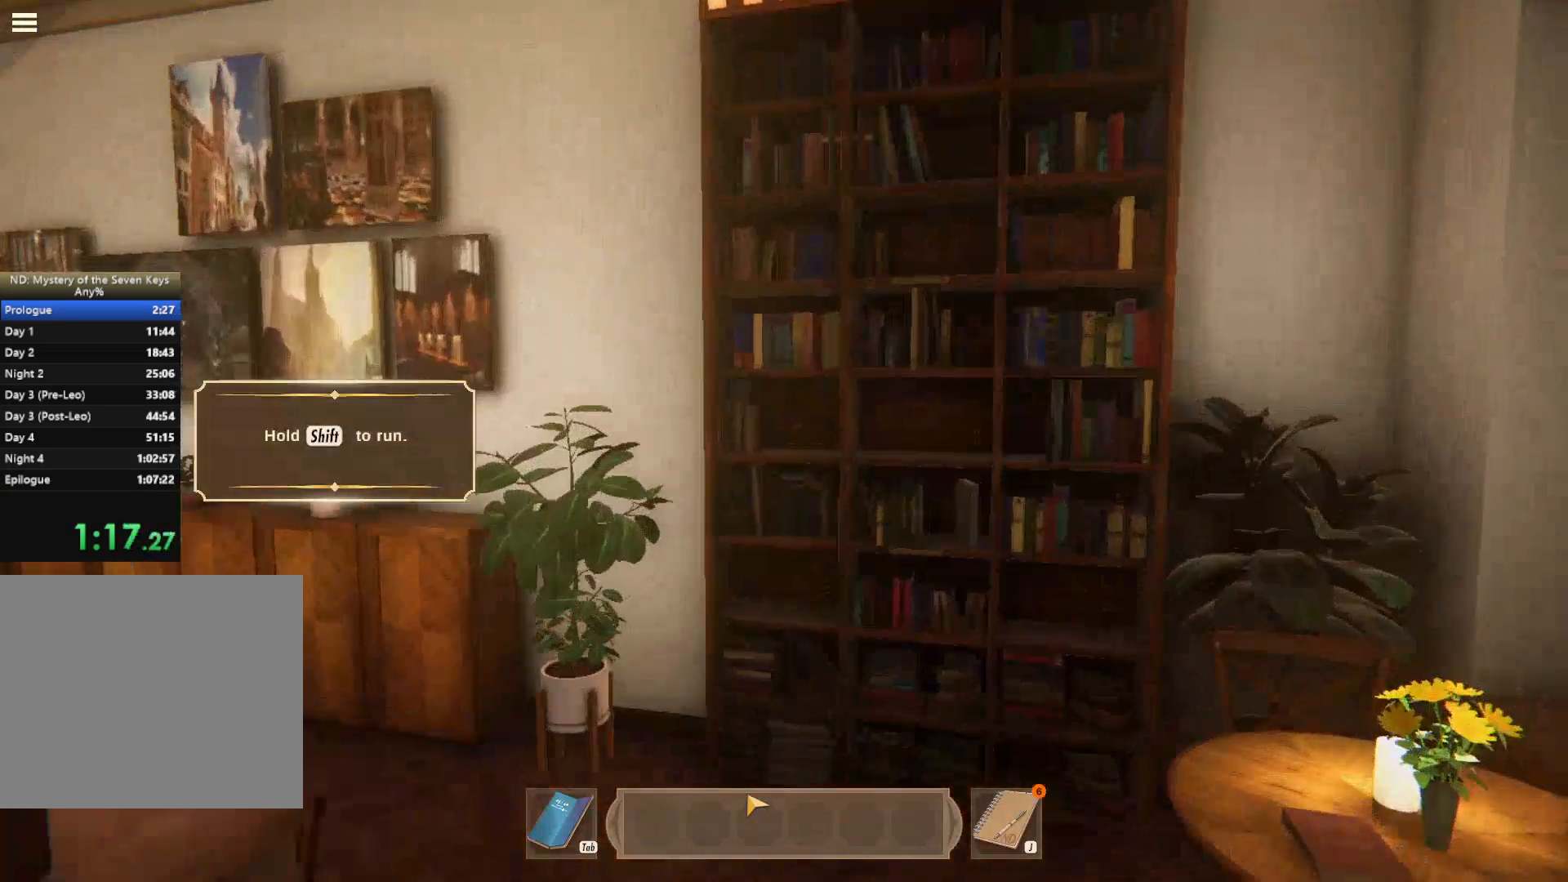
{"keys": [], "mouse": [], "events": [[67, "d", "up"], [300, "d", "down"], [450, "d", "up"], [483, "w", "up"]]}
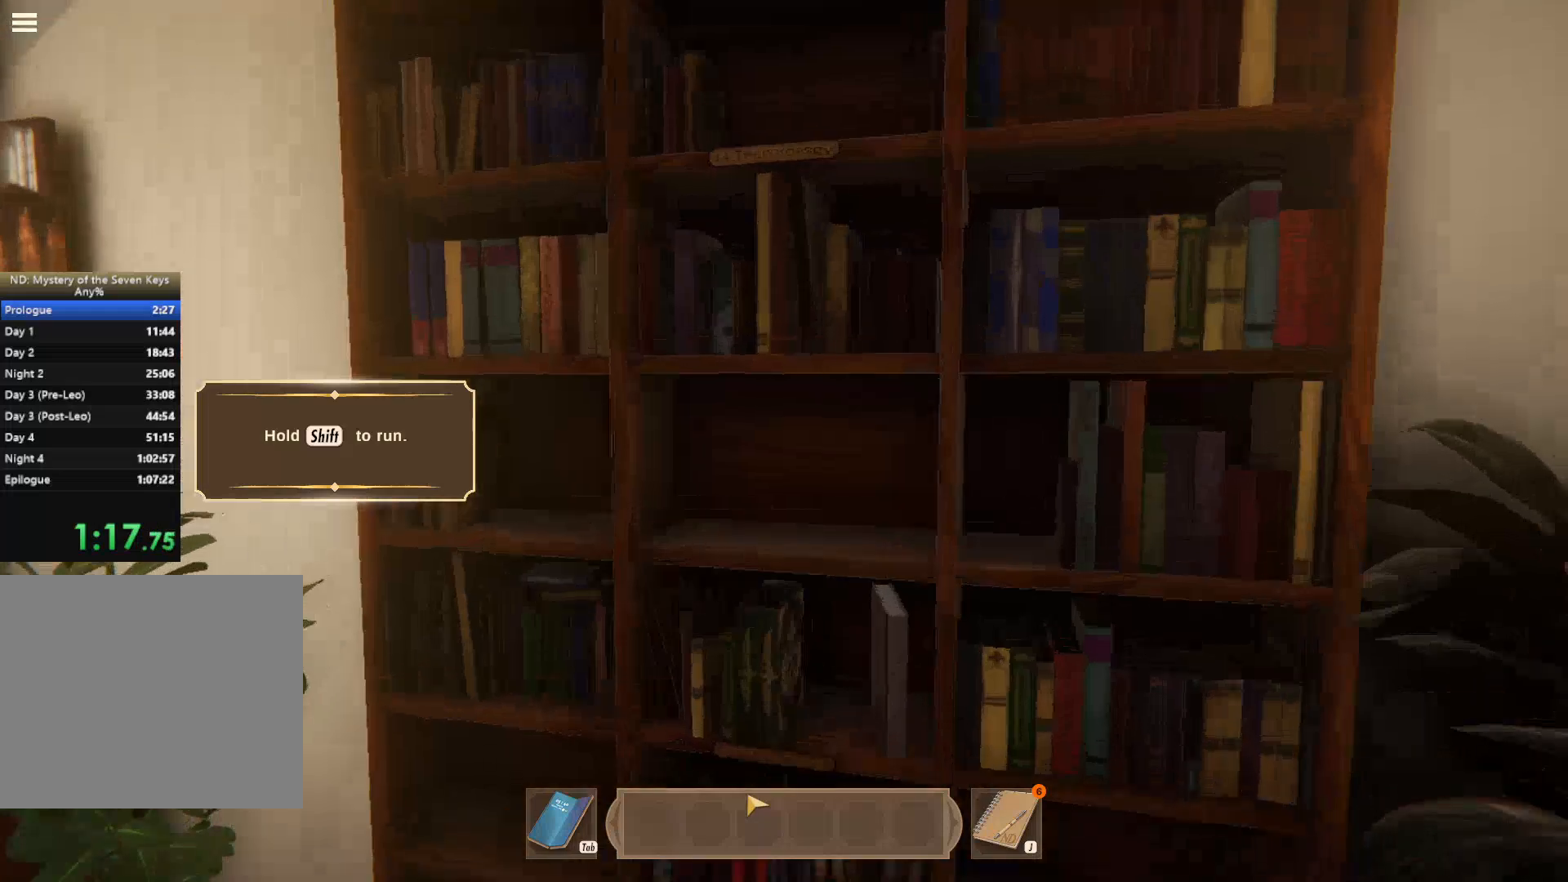
{"keys": [], "mouse": [], "events": [[183, "w", "down"], [367, "w", "up"]]}
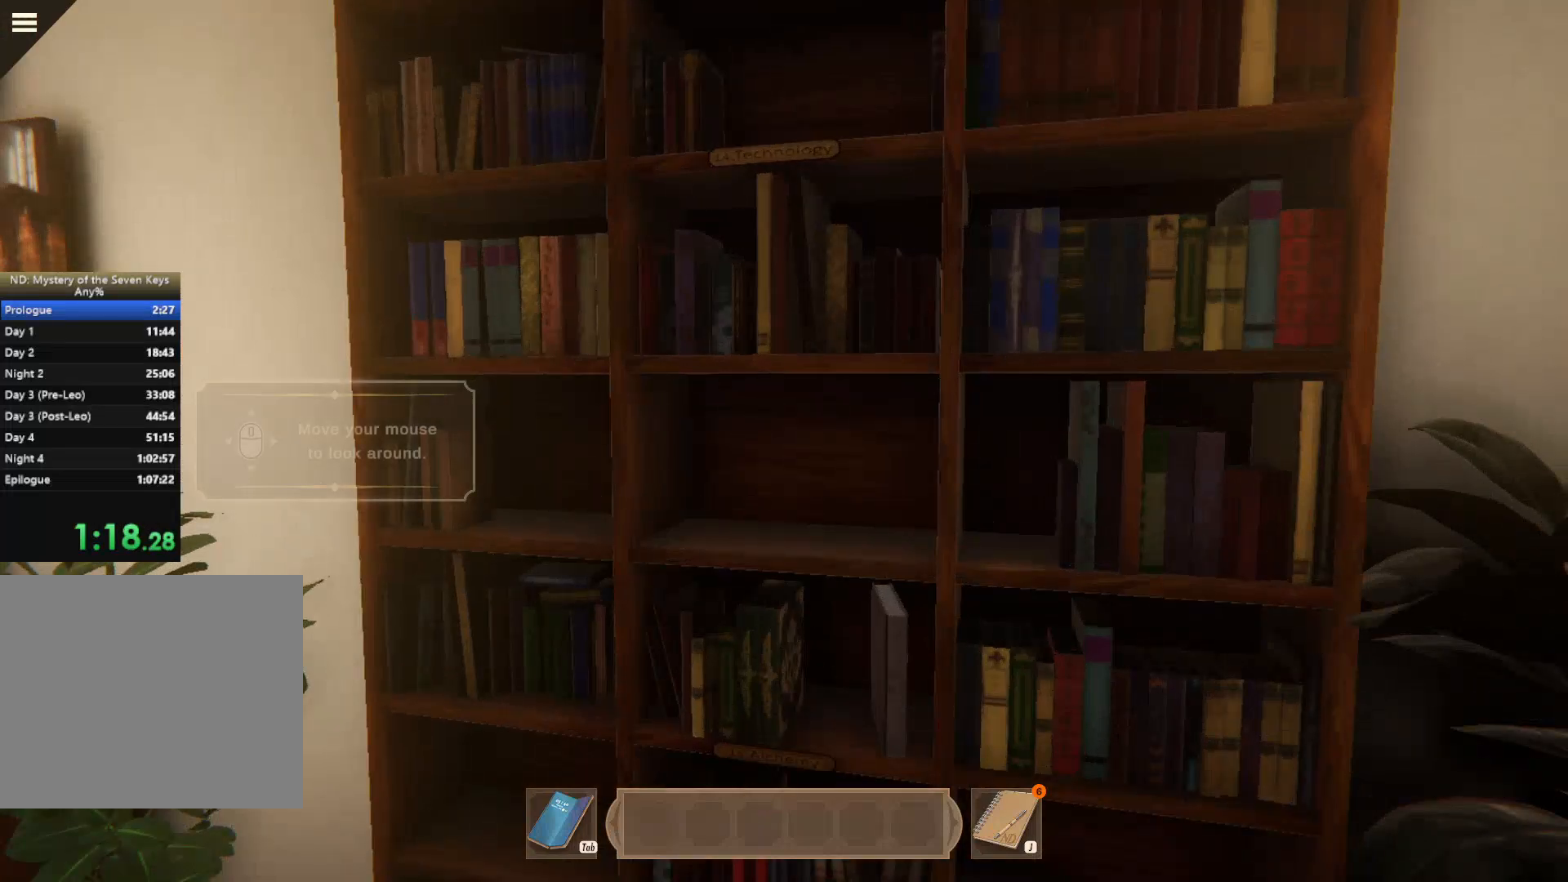
{"keys": [], "mouse": [], "events": [[400, "mouse_left", "down"], [483, "mouse_left", "up"]]}
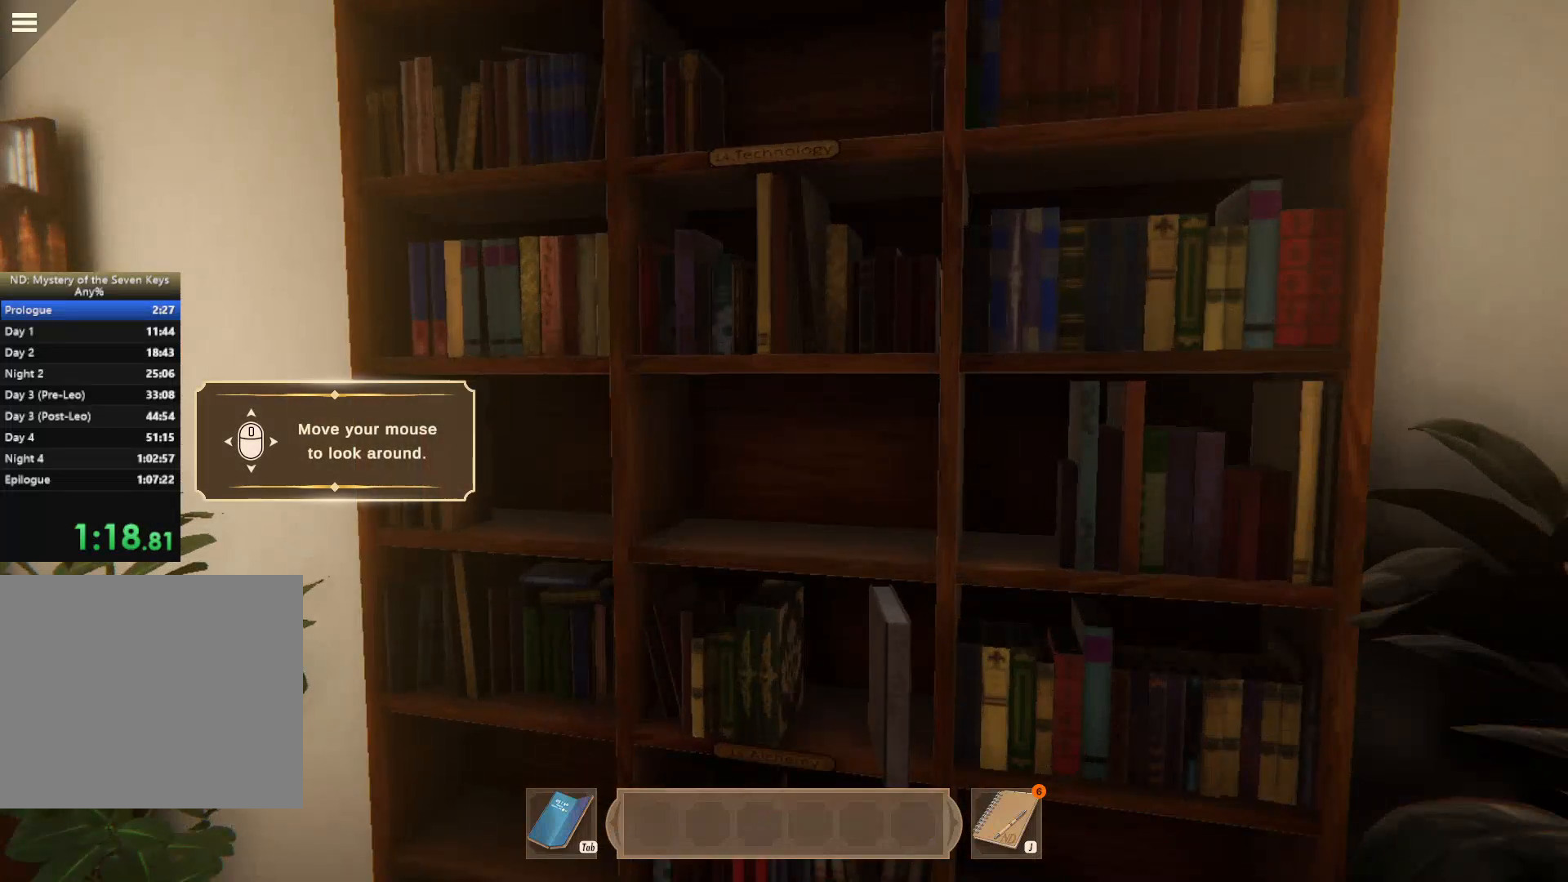
{"keys": [], "mouse": [], "events": [[67, "mouse_left", "down"], [167, "mouse_left", "up"]]}
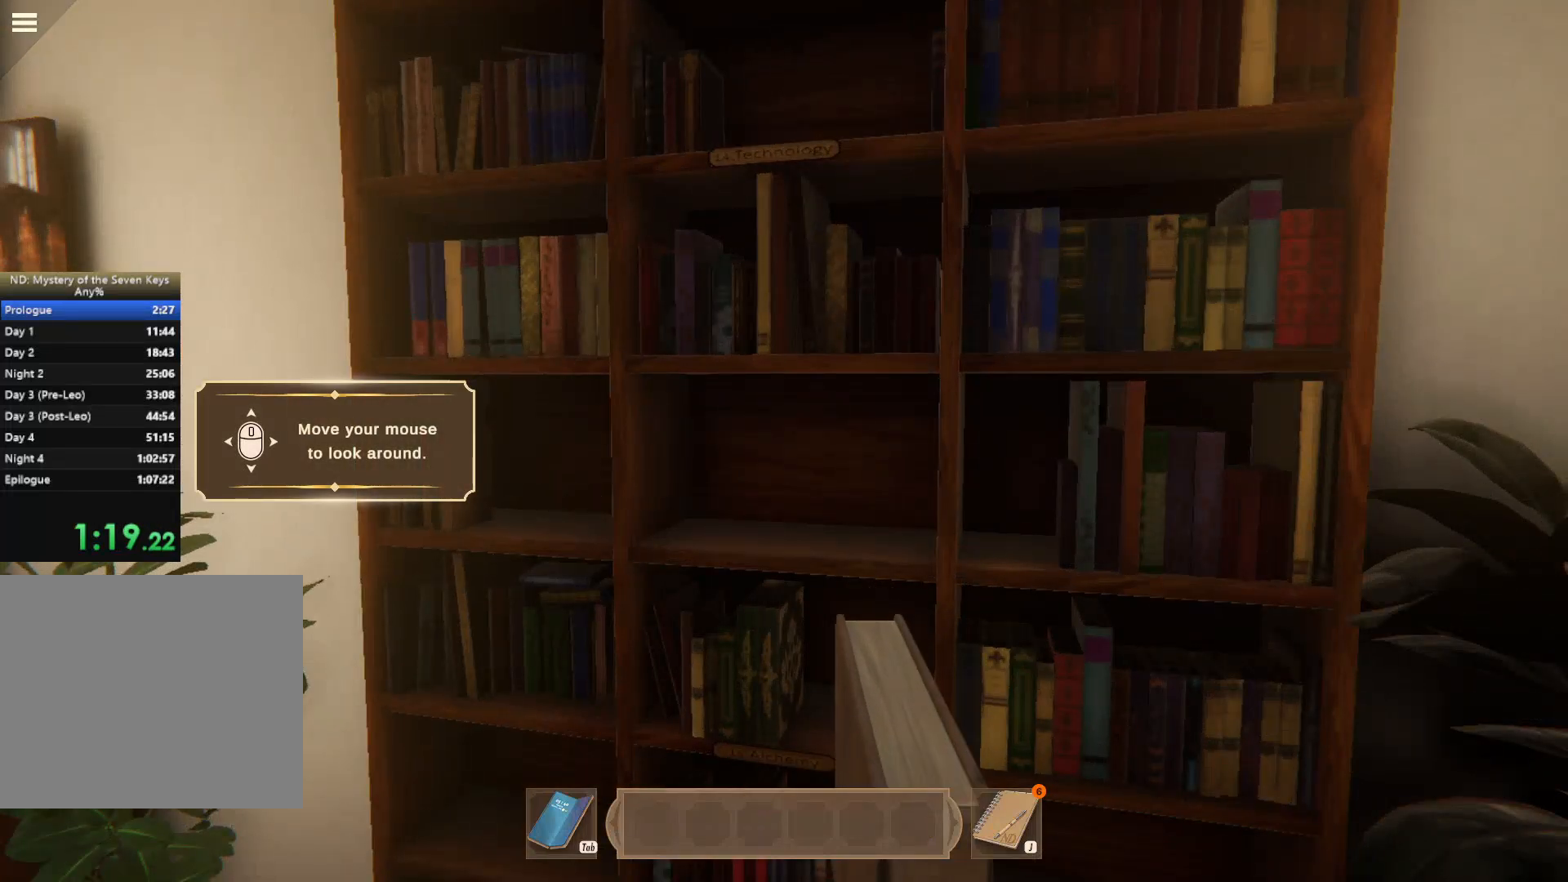
{"keys": [], "mouse": [], "events": []}
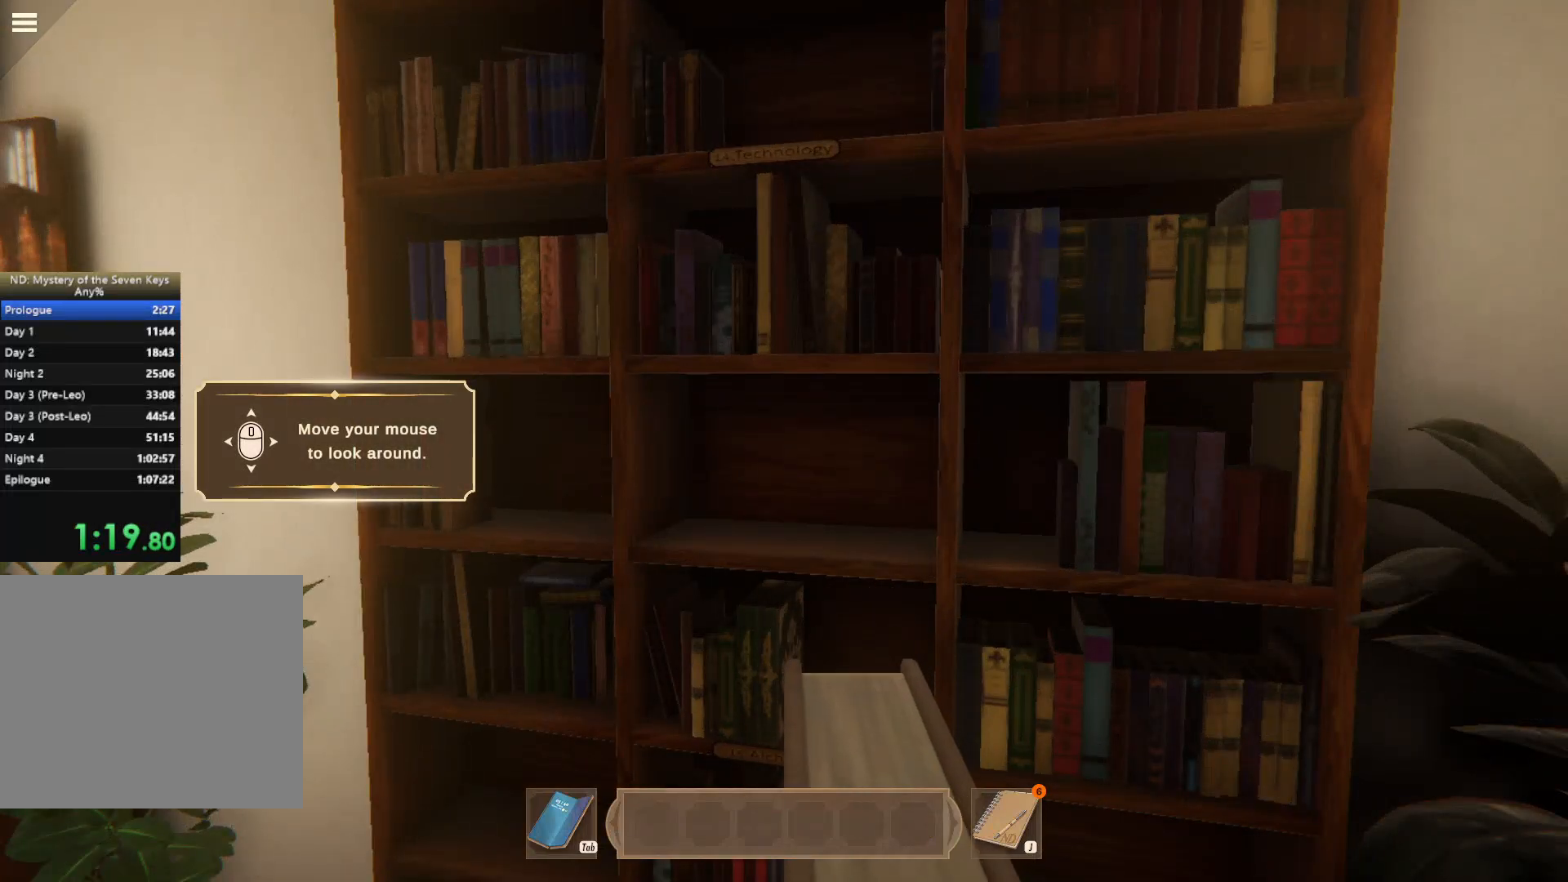
{"keys": [], "mouse": [], "events": [[317, "escape", "down"], [417, "escape", "up"]]}
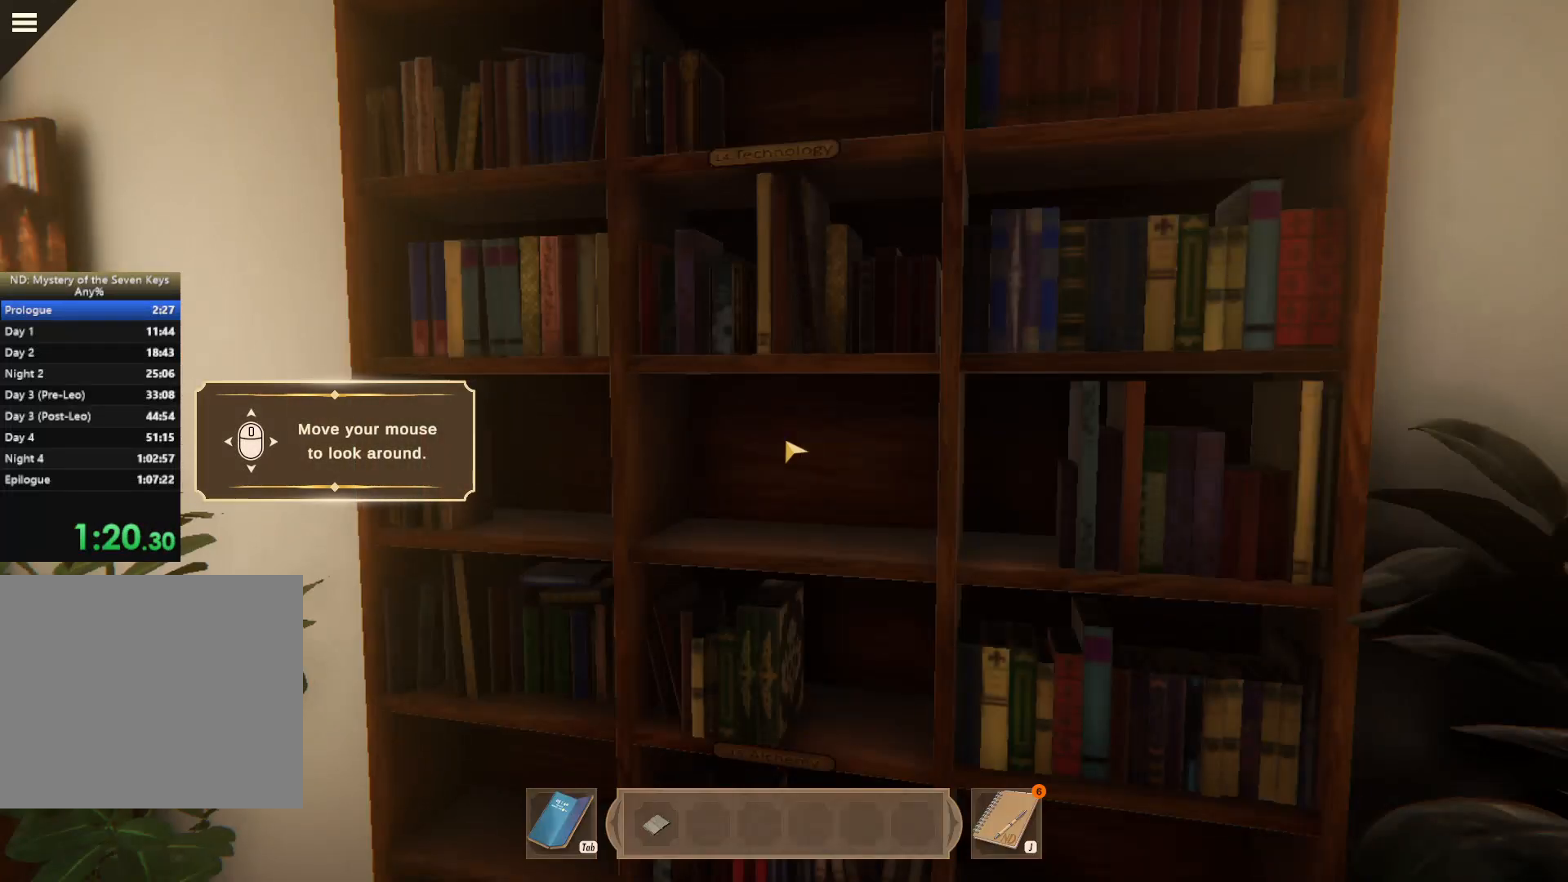
{"keys": ["s"], "mouse": ["right"], "events": [[133, "s", "down"], [217, "a", "down"], [450, "a", "up"], [450, "mouse_right", "down"]]}
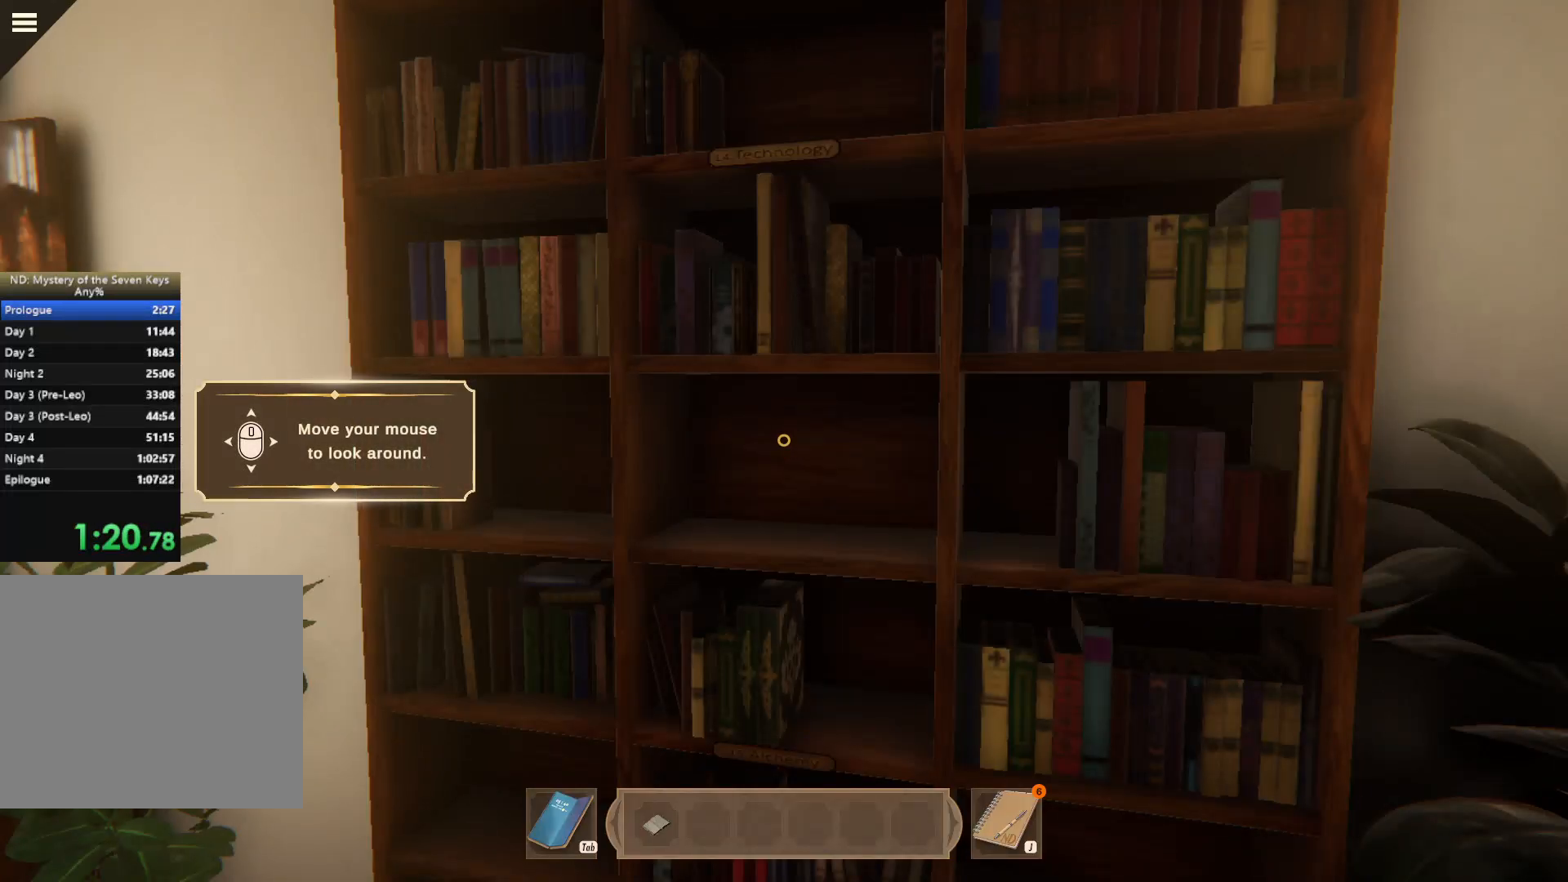
{"keys": ["d"], "mouse": [], "events": [[67, "mouse_right", "up"], [117, "a", "down"], [283, "a", "up"], [367, "s", "up"], [500, "d", "down"]]}
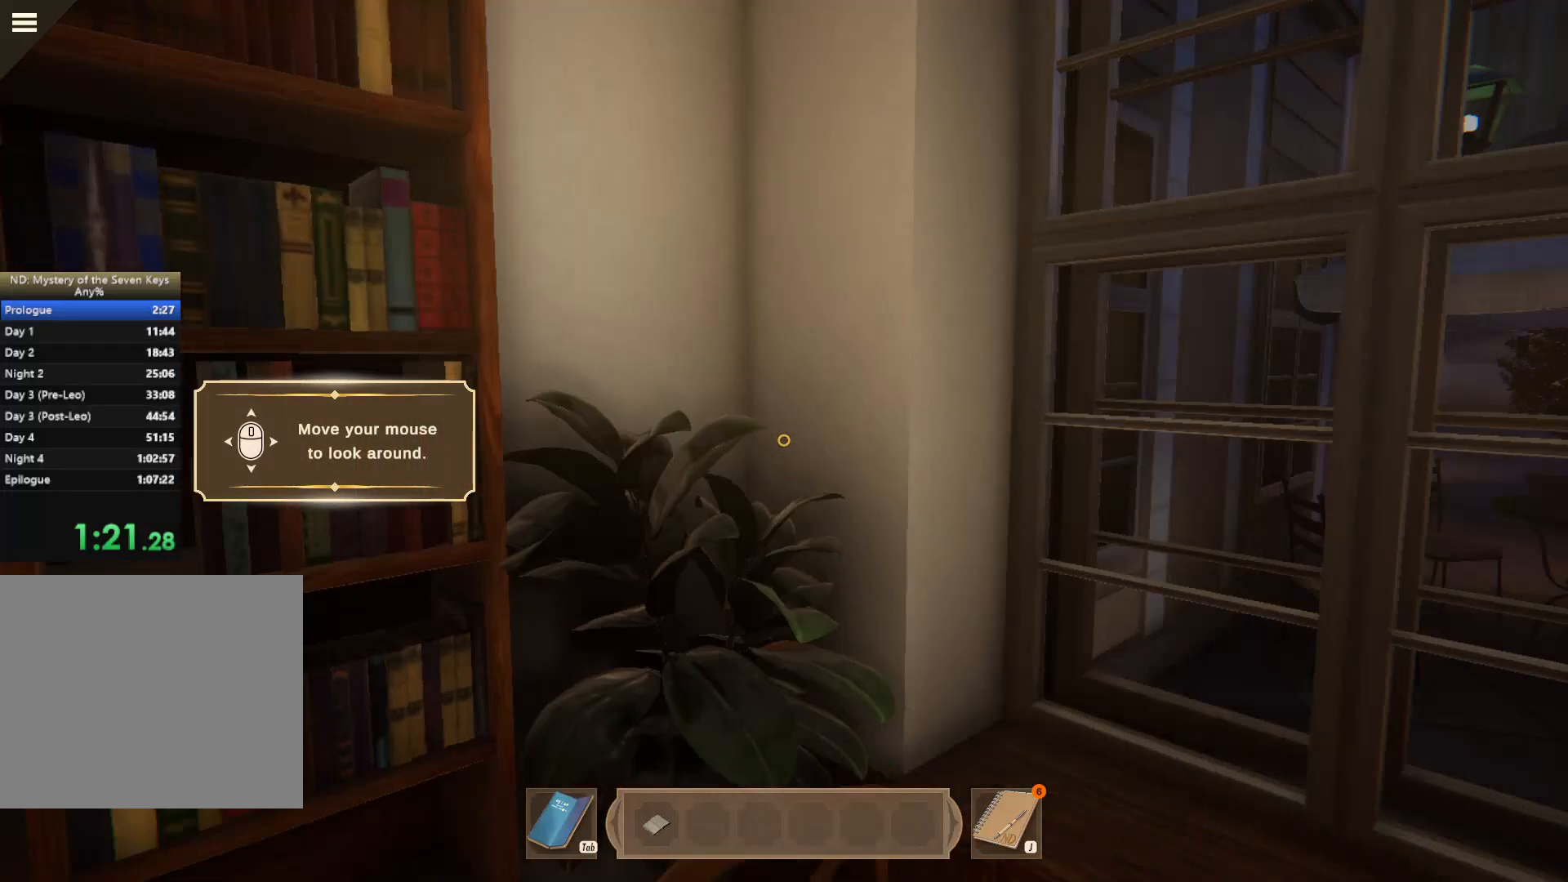
{"keys": [], "mouse": [], "events": [[450, "d", "up"]]}
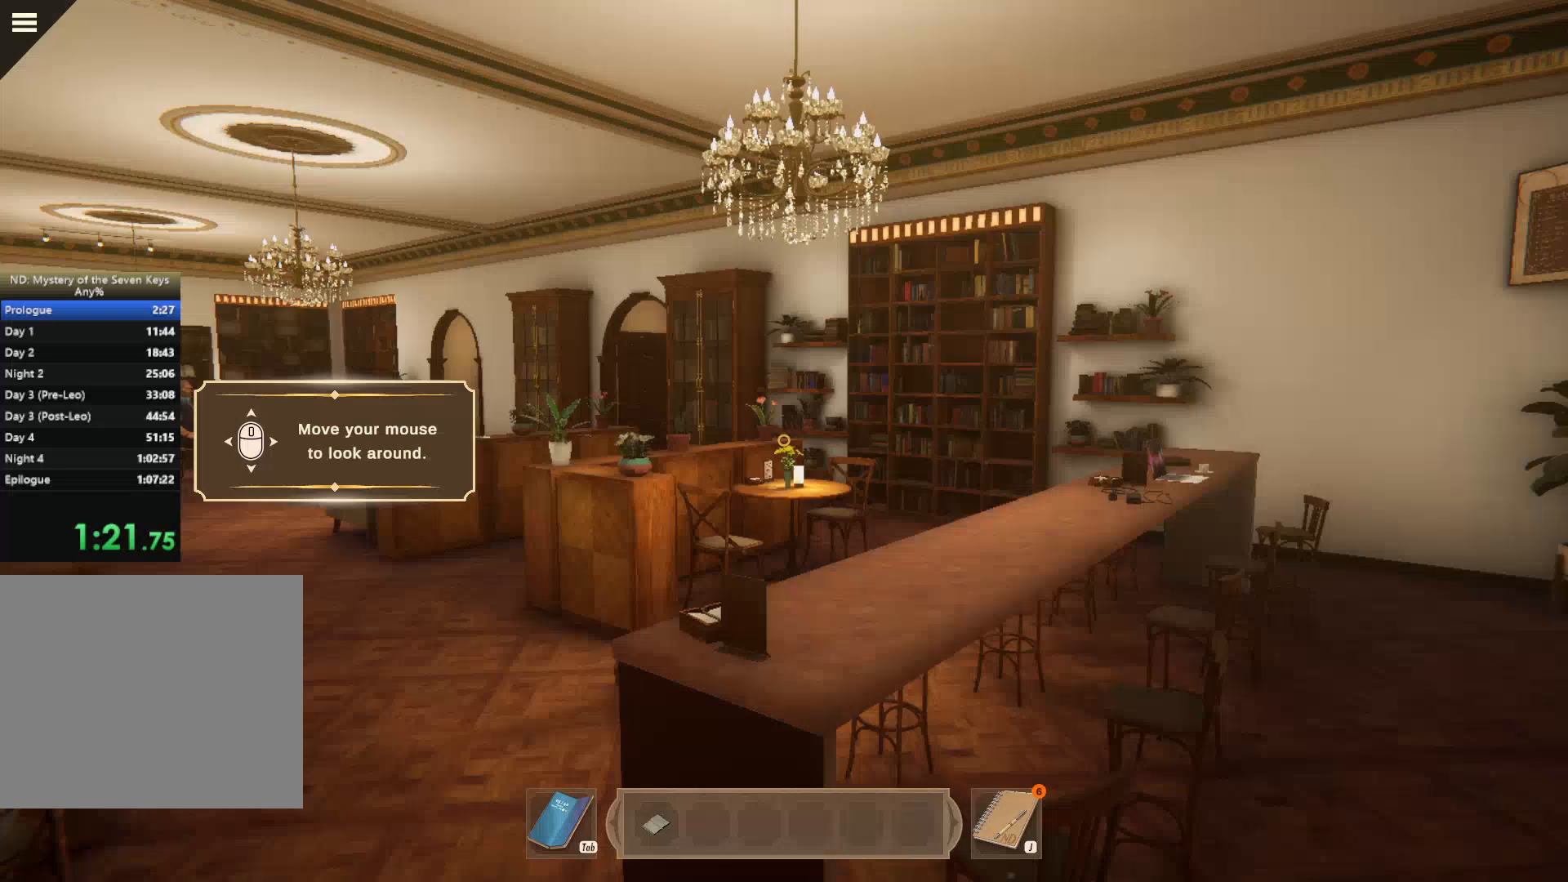
{"keys": ["w"], "mouse": [], "events": [[367, "w", "down"]]}
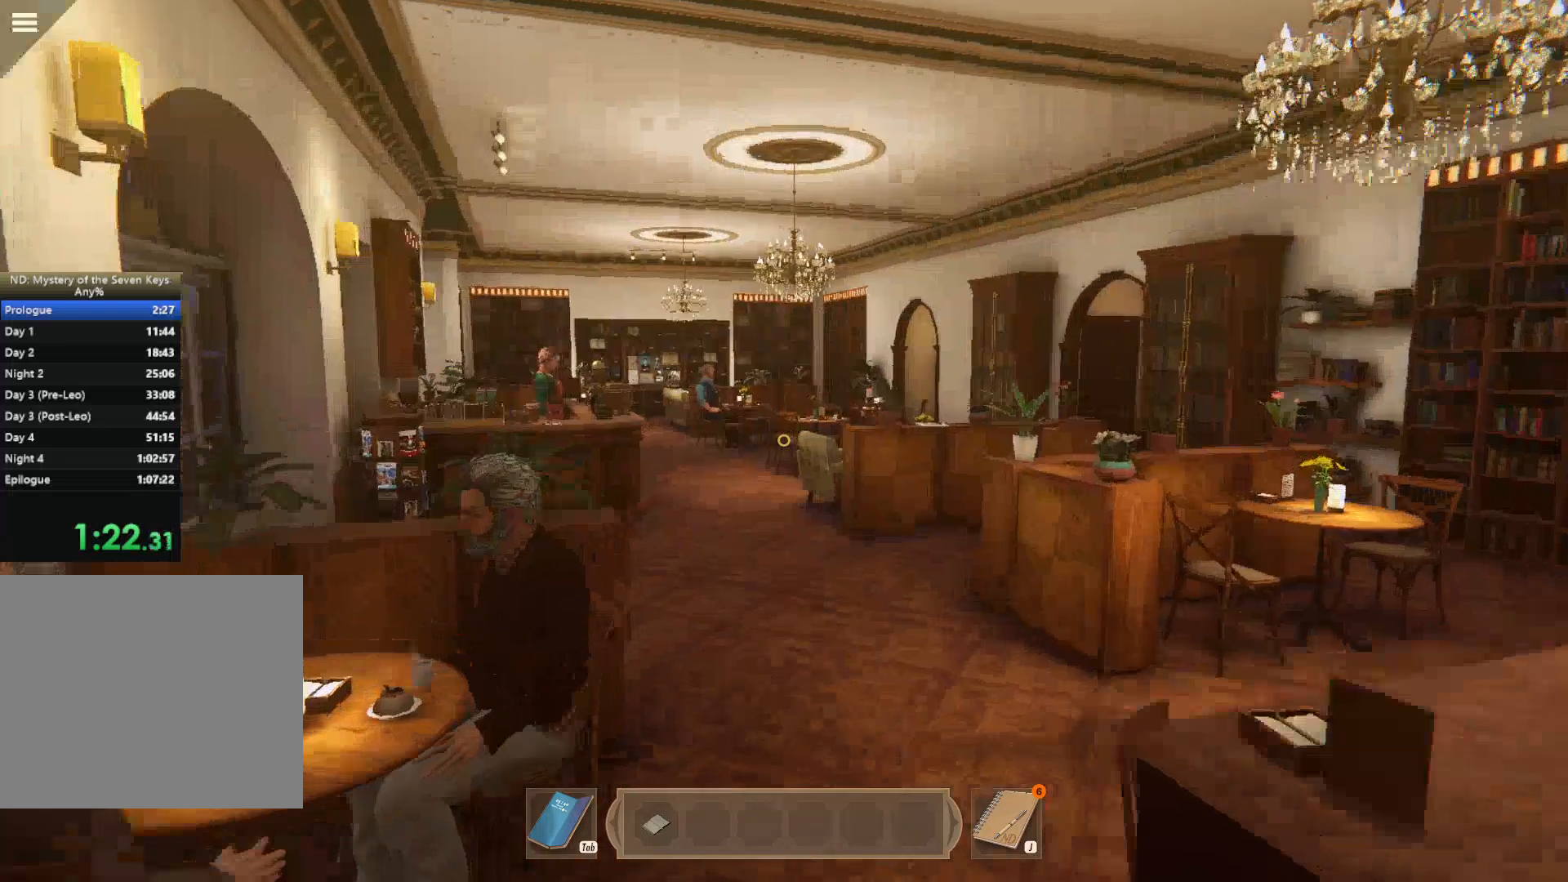
{"keys": ["d", "w"], "mouse": [], "events": [[383, "d", "down"]]}
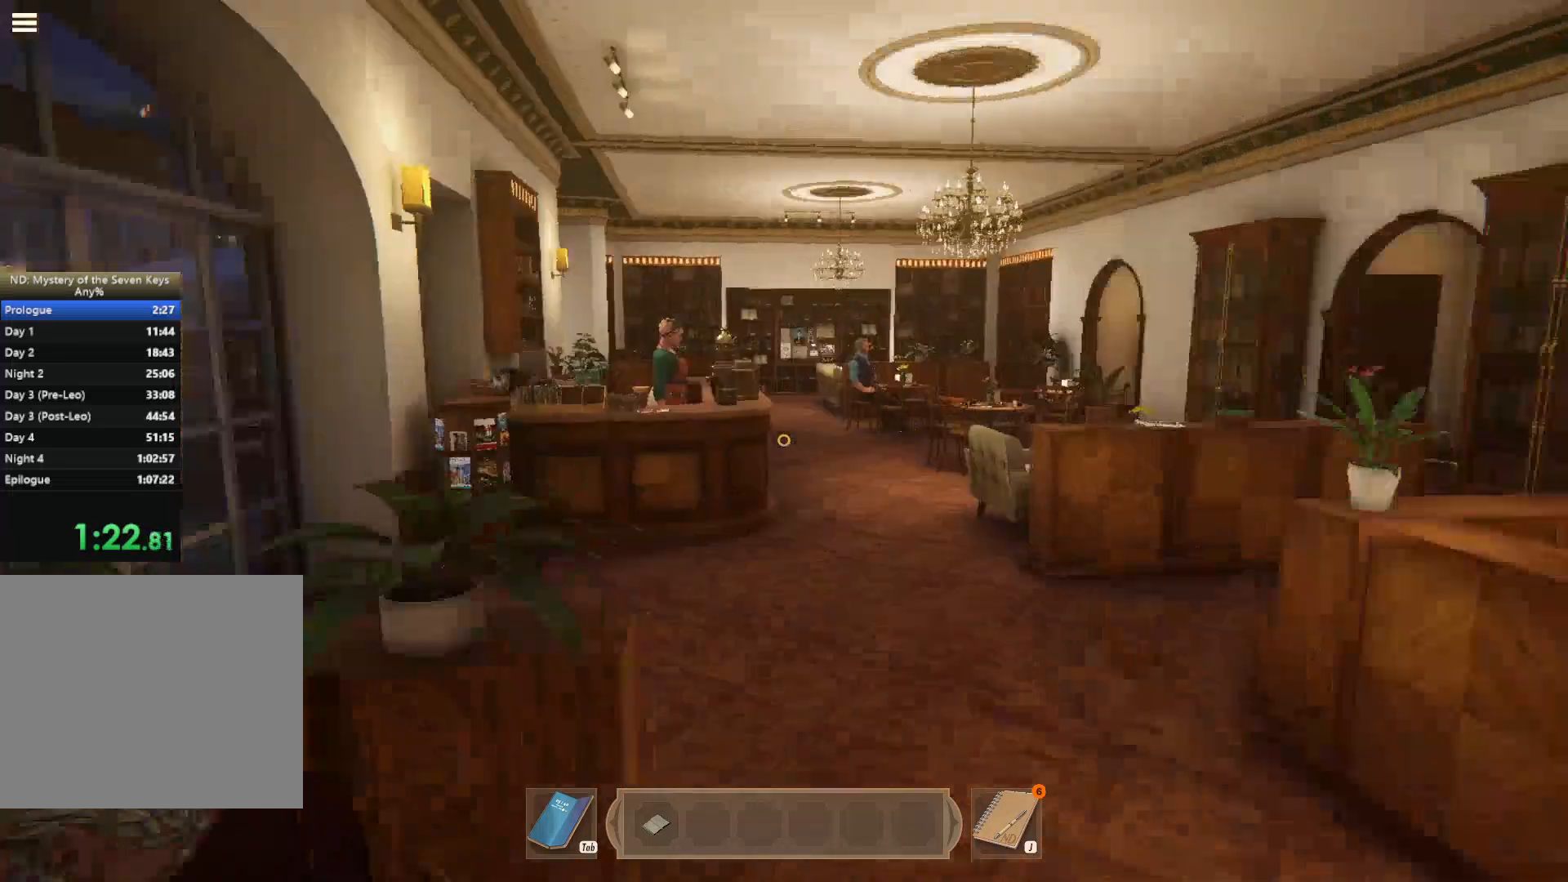
{"keys": ["d", "w"], "mouse": [], "events": [[300, "w", "up"], [383, "w", "down"]]}
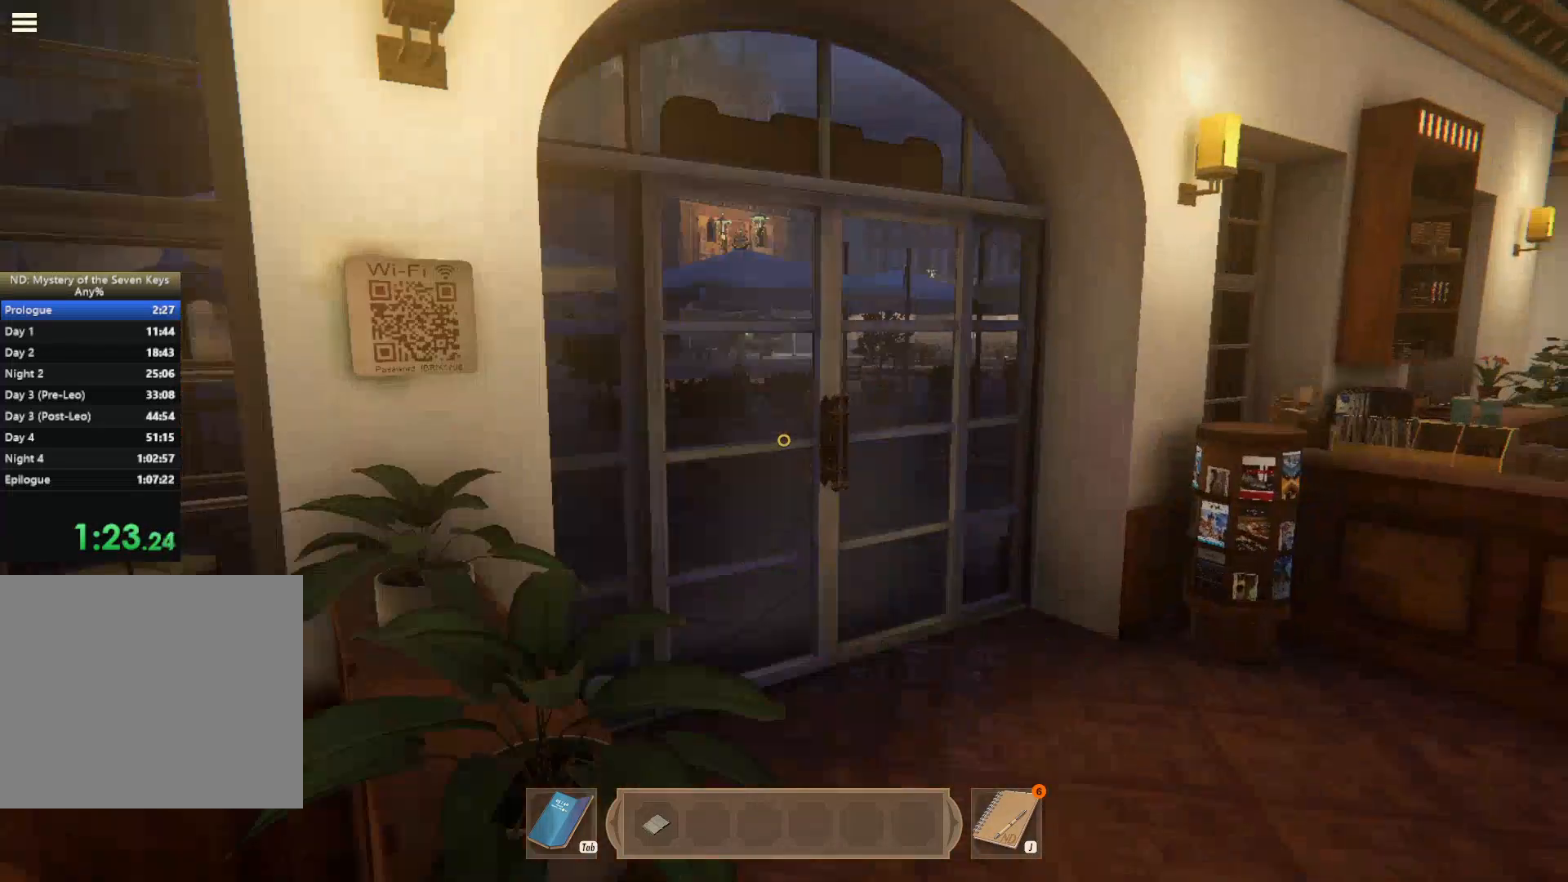
{"keys": ["w"], "mouse": ["left"], "events": [[267, "d", "up"], [417, "a", "down"], [450, "mouse_left", "down"], [500, "a", "up"]]}
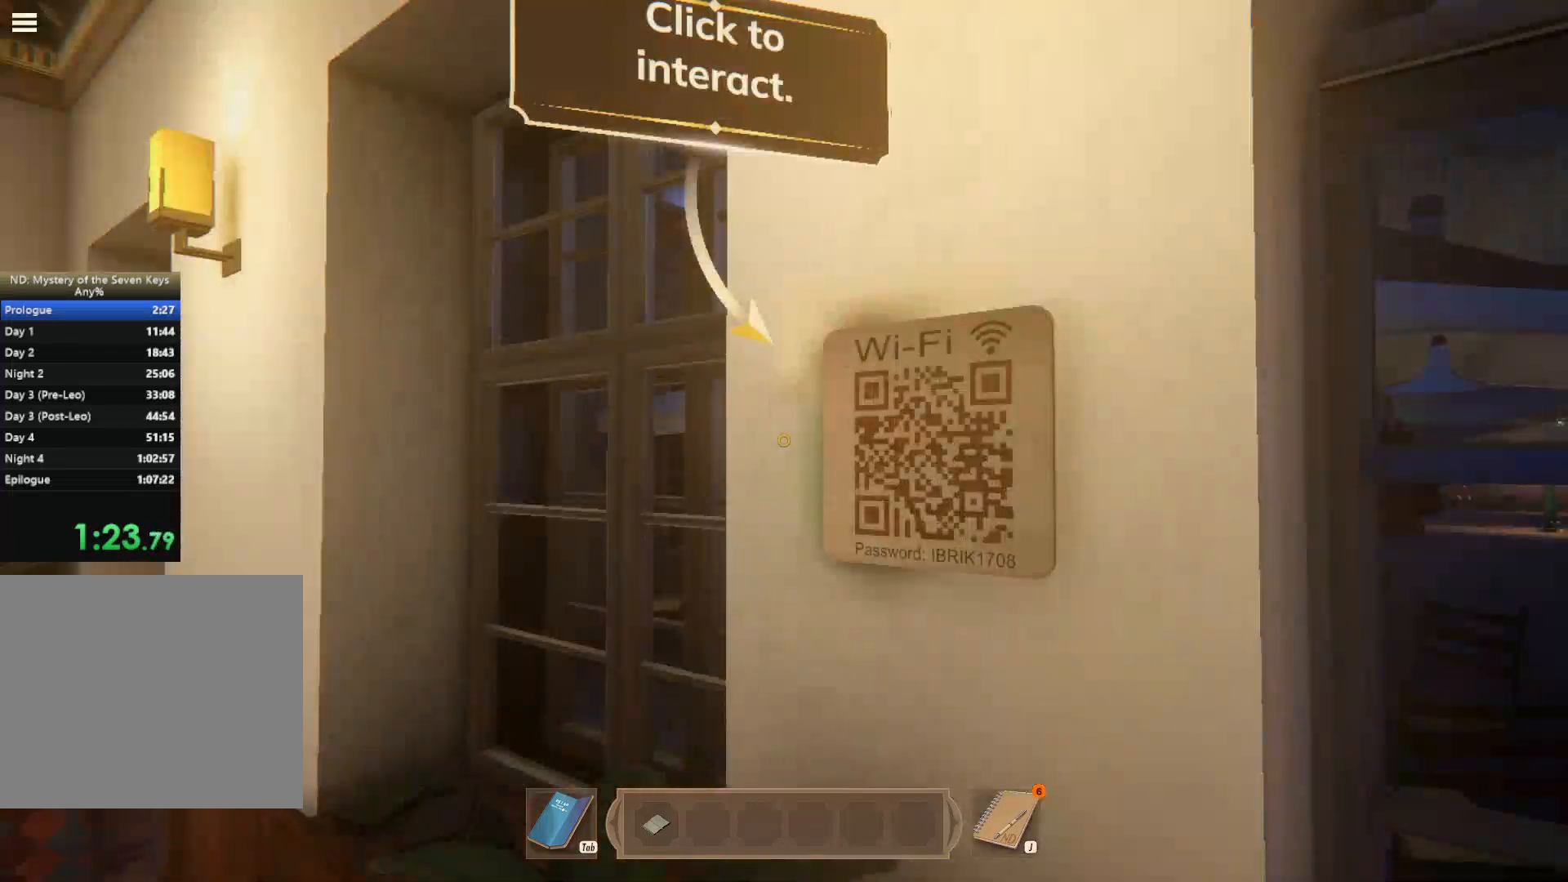
{"keys": [], "mouse": [], "events": [[117, "w", "up"], [167, "mouse_left", "up"], [350, "mouse_left", "down"], [467, "mouse_left", "up"]]}
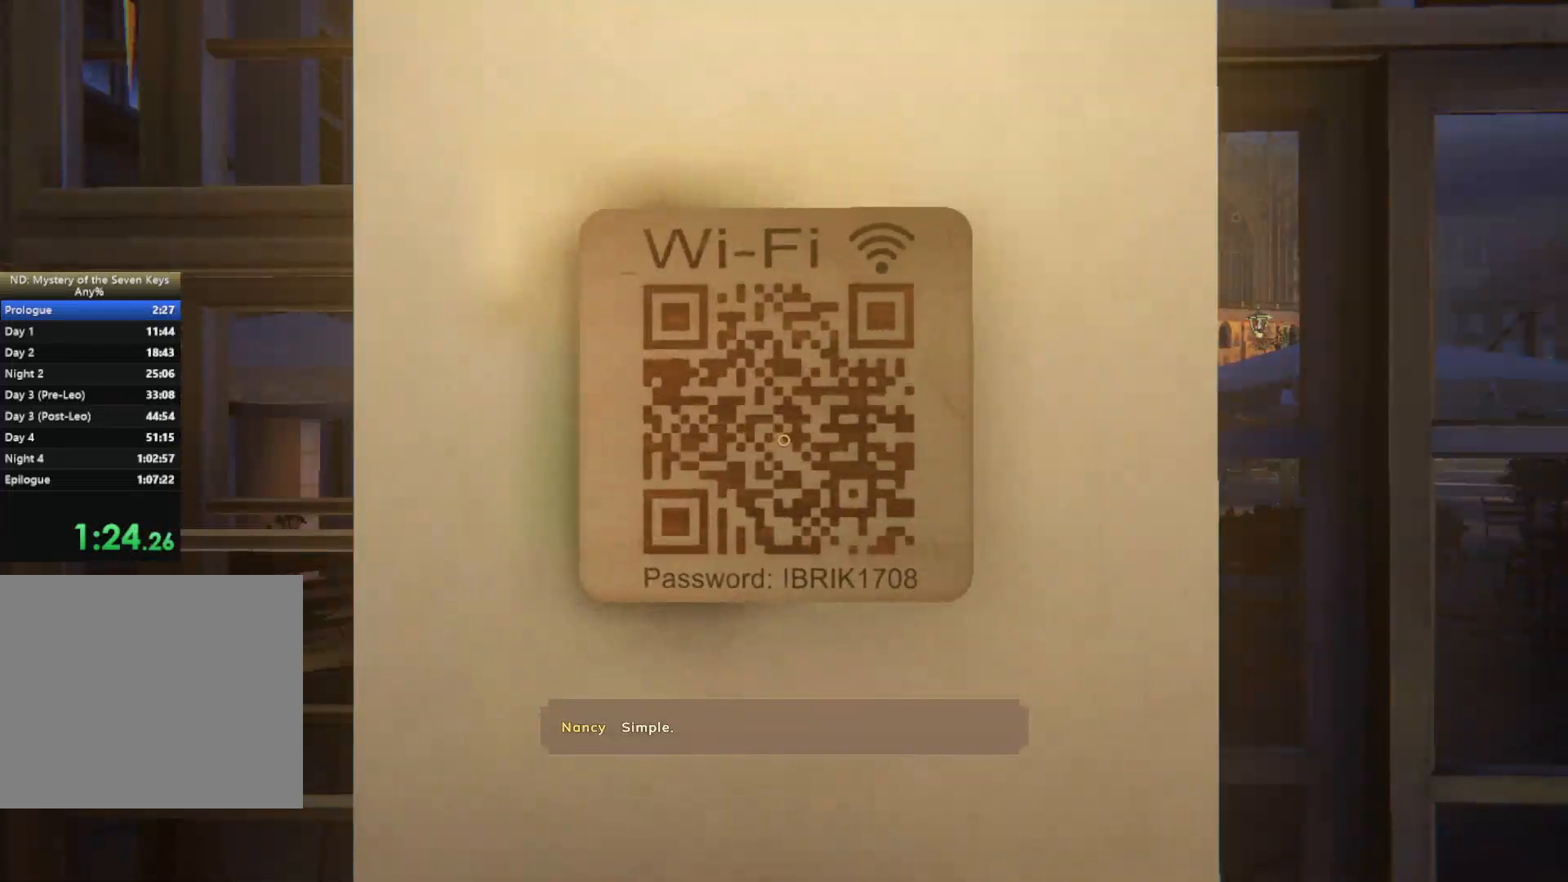
{"keys": [], "mouse": [], "events": [[250, "escape", "down"], [333, "escape", "up"]]}
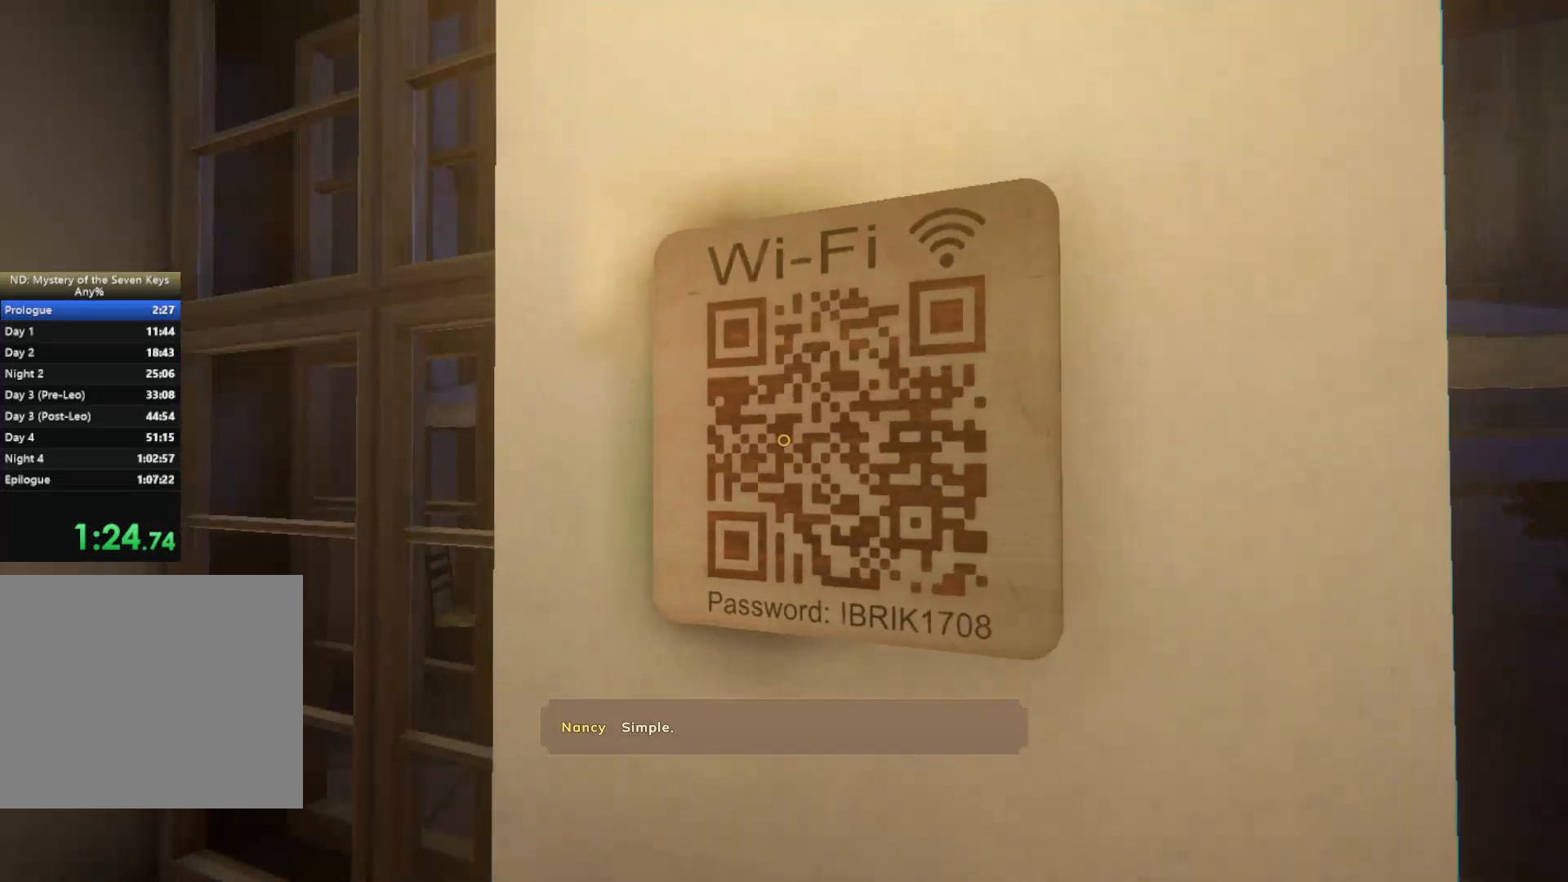
{"keys": ["d", "w"], "mouse": [], "events": [[117, "s", "down"], [267, "s", "up"], [283, "d", "down"], [300, "w", "down"]]}
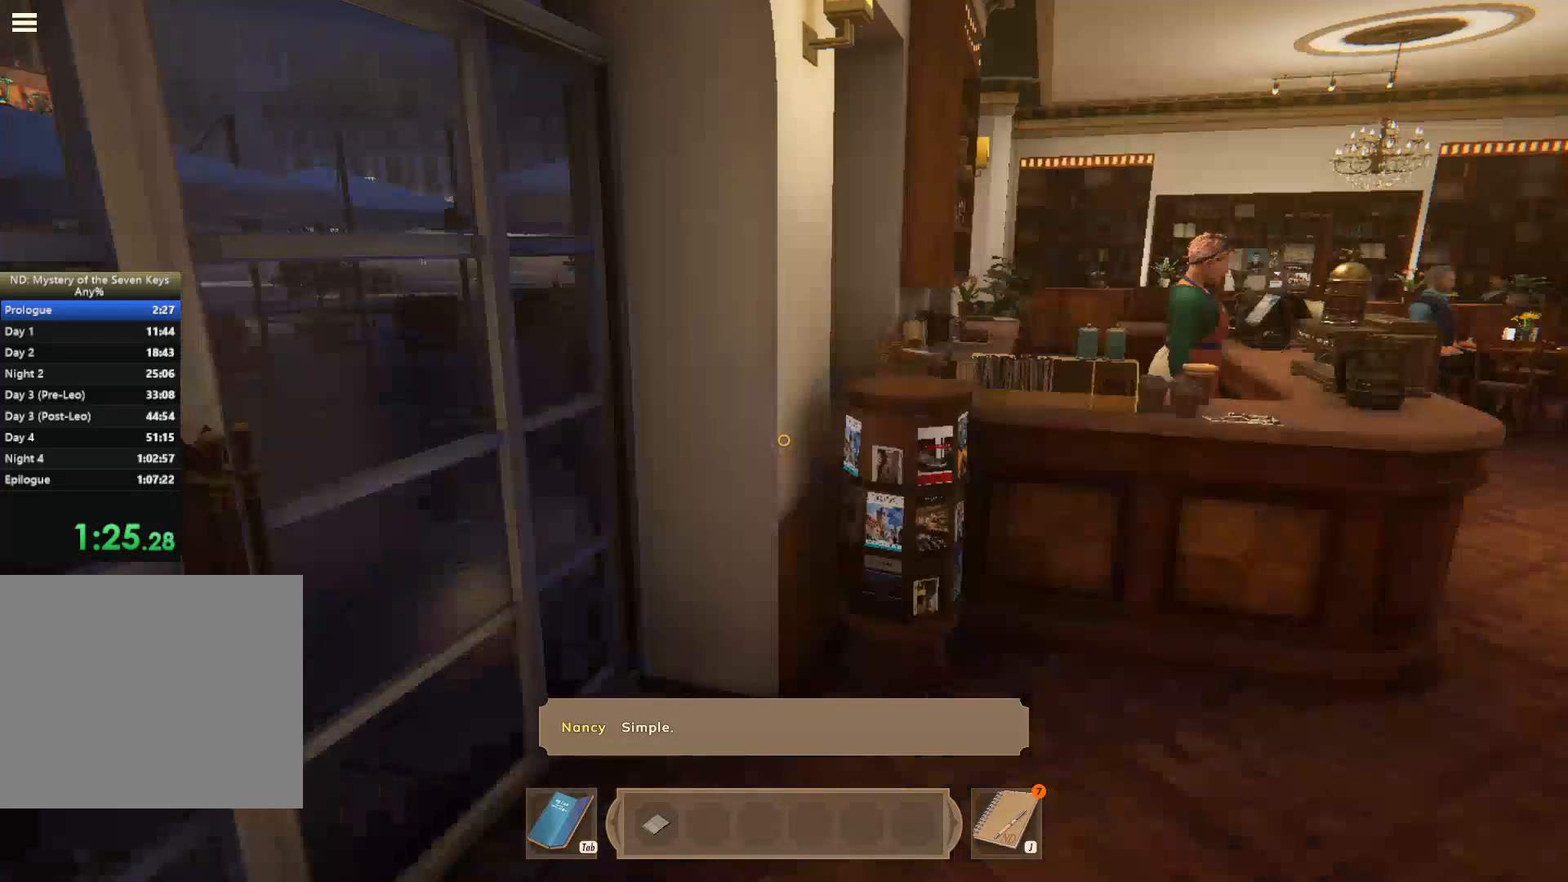
{"keys": ["d", "w"], "mouse": [], "events": []}
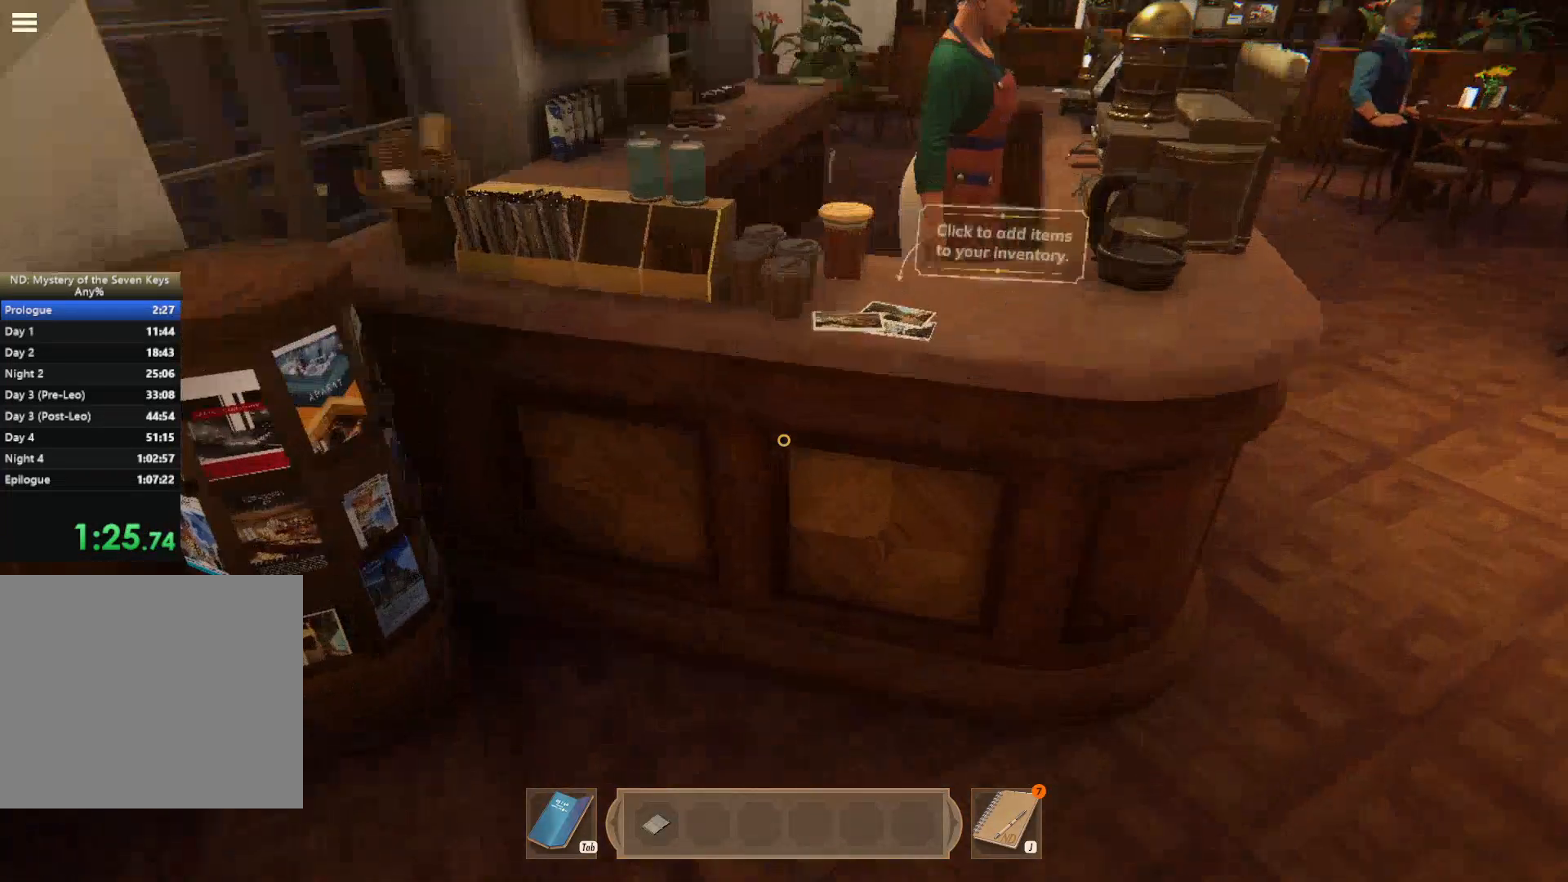
{"keys": [], "mouse": ["left"], "events": [[117, "d", "up"], [183, "mouse_left", "down"], [283, "mouse_left", "up"], [400, "mouse_left", "down"], [400, "w", "up"]]}
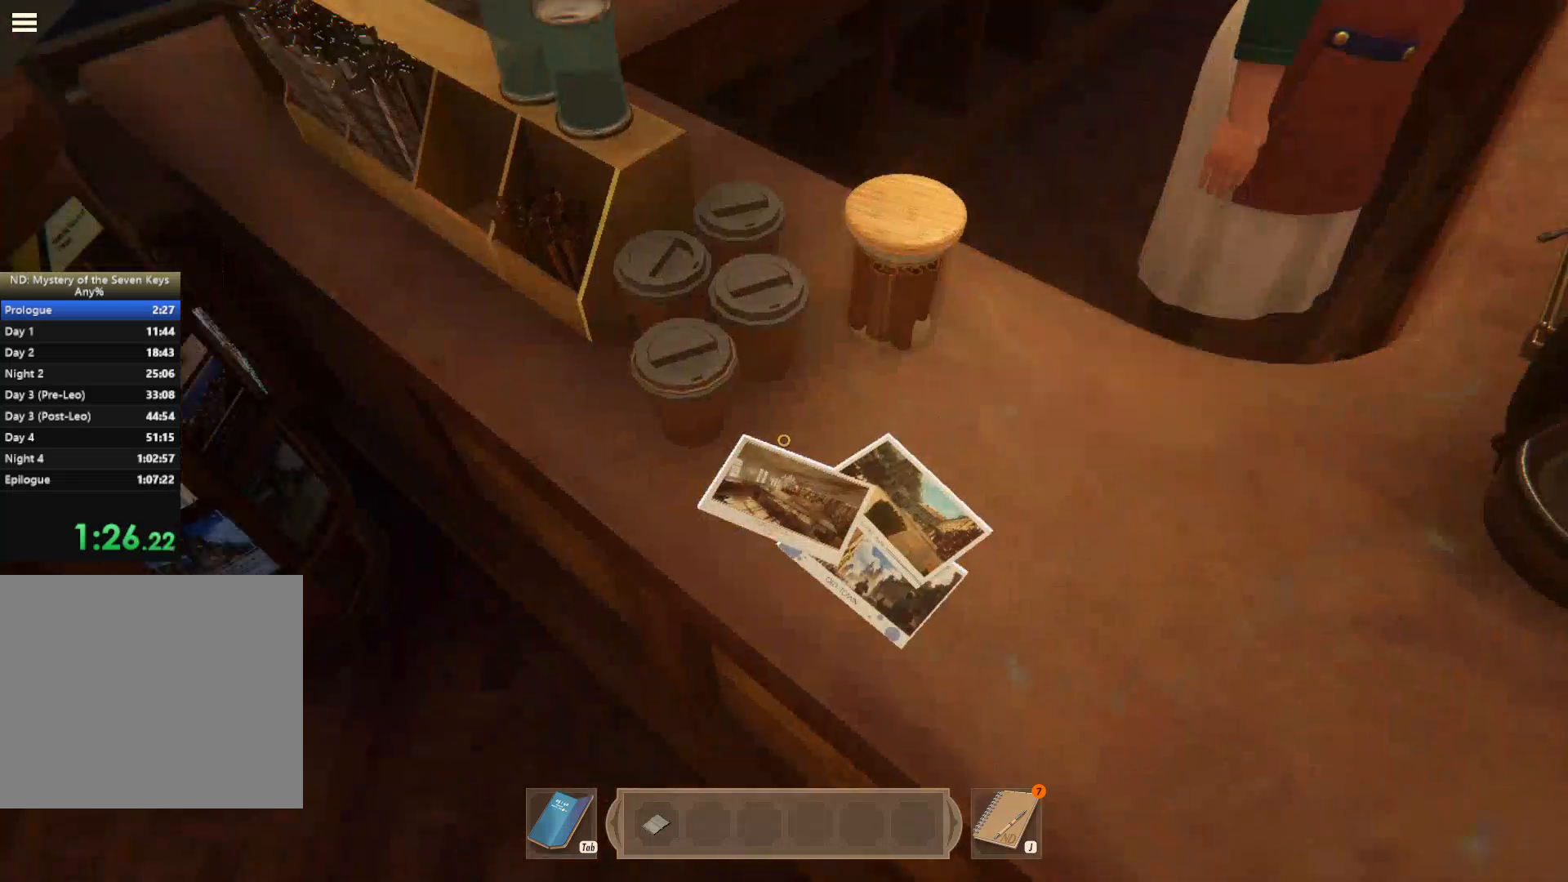
{"keys": [], "mouse": [], "events": [[100, "mouse_left", "up"], [150, "mouse_left", "down"], [250, "mouse_left", "up"]]}